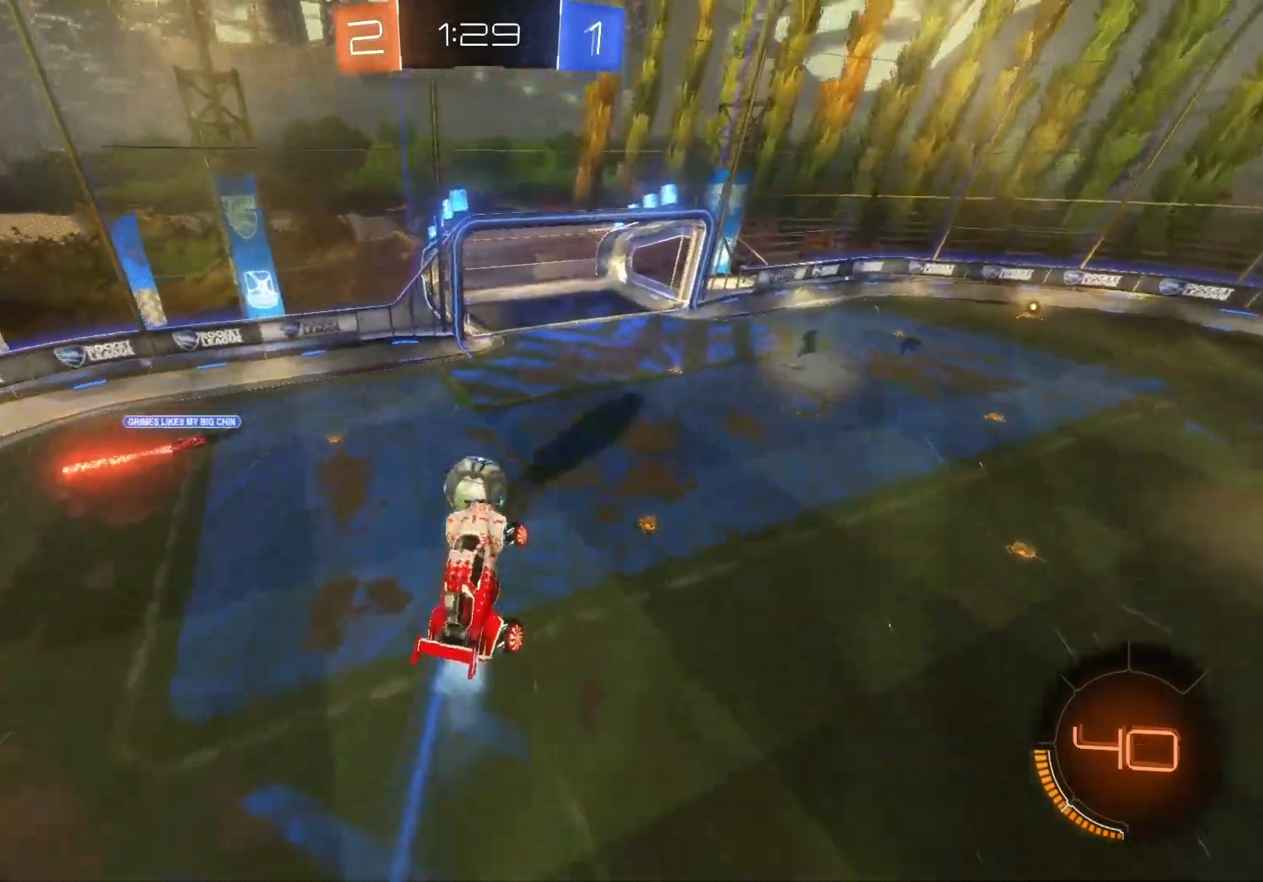
Gameplay with a controller (Xbox layout); each line is a JSON object with the inputs held at the frame after it. "events" lists button and stick changes between this image and that frame as [ms after this image, input, new state], when the widget could be followed in between. Not read: right_stick.
{"buttons": ["R2"], "left_stick": "right", "events": [[383, "left_stick", "right"]]}
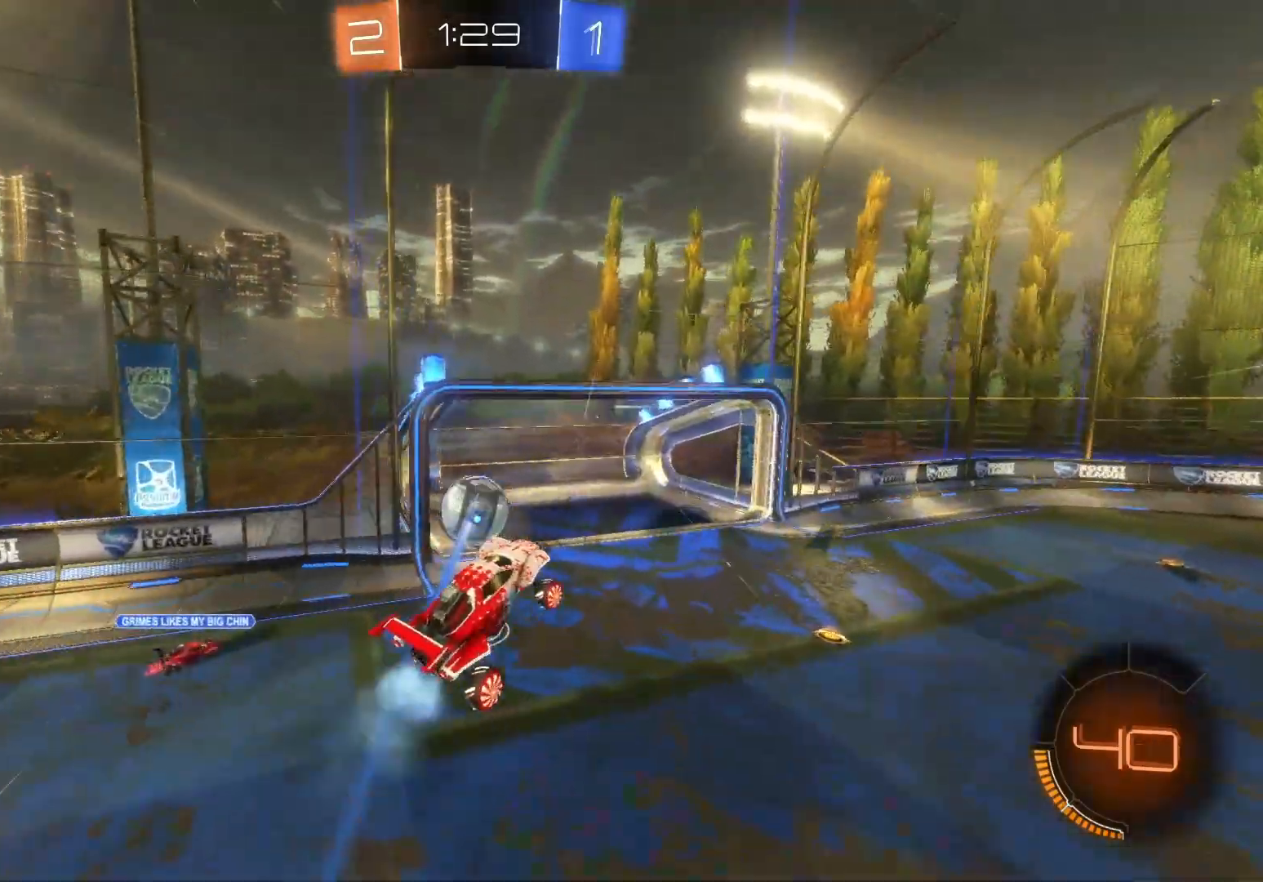
{"buttons": ["A", "B", "X", "Y", "R2"], "left_stick": "right", "events": [[17, "X", "down"], [67, "Y", "down"], [83, "B", "down"], [117, "A", "down"]]}
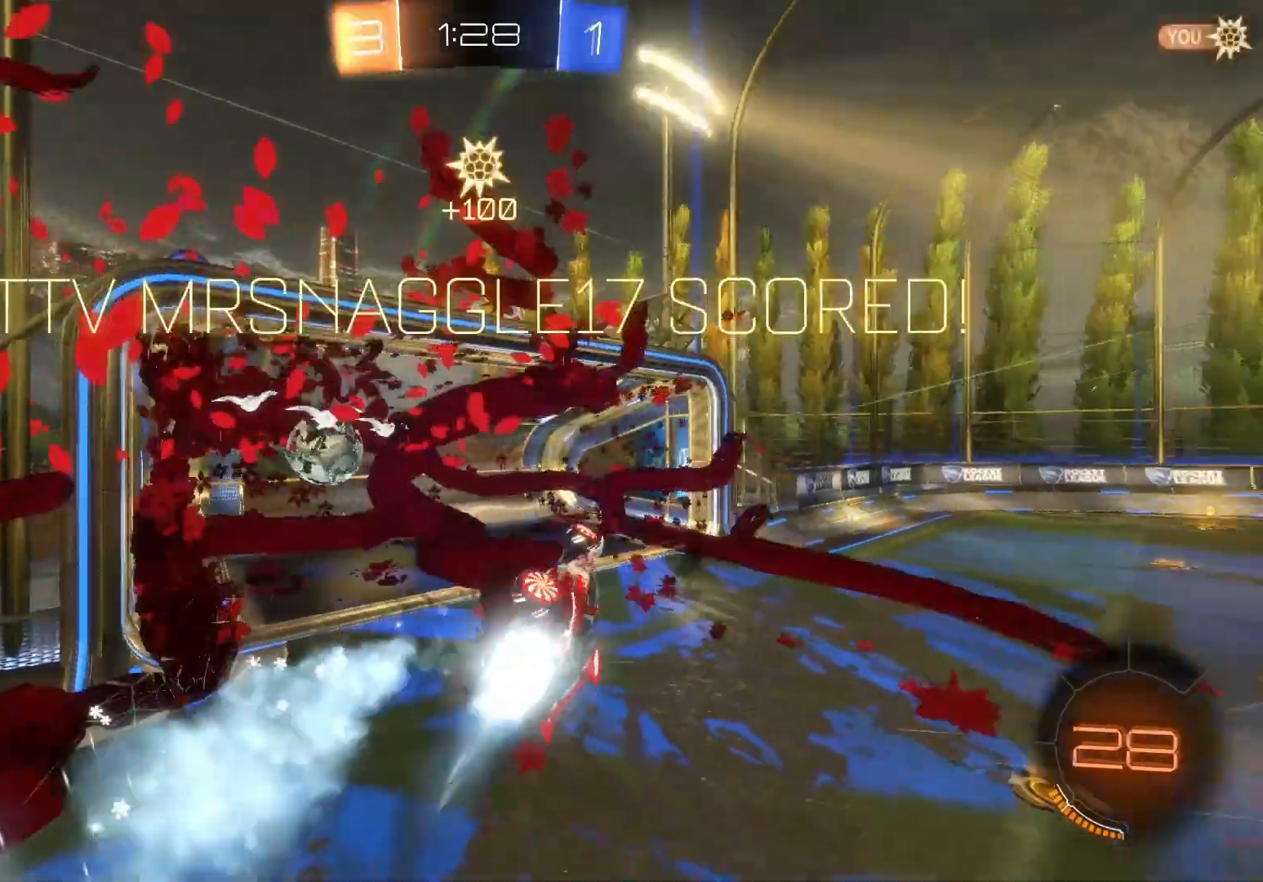
{"buttons": ["R2"], "left_stick": "right", "events": [[367, "Y", "up"], [383, "A", "up"], [383, "X", "up"], [400, "B", "up"]]}
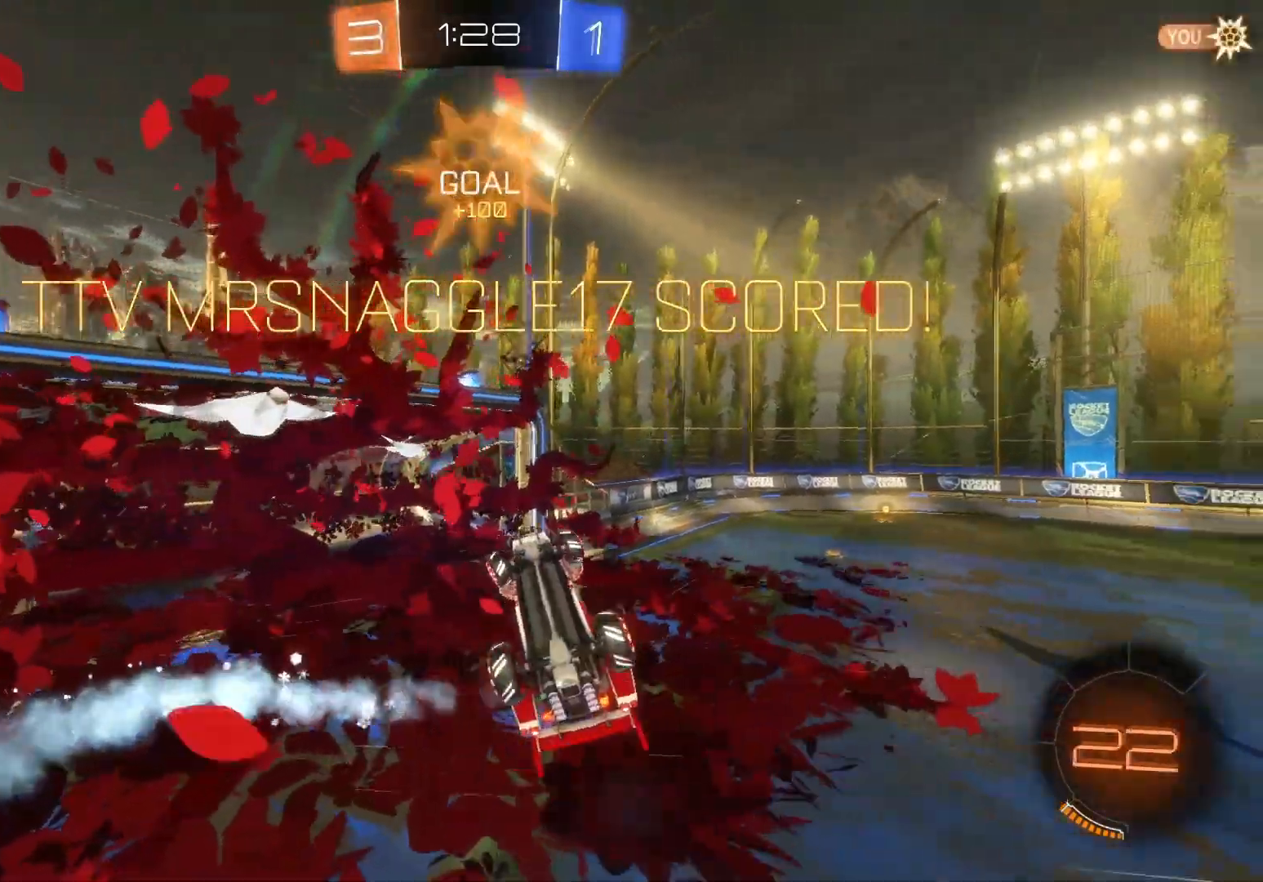
{"buttons": ["R2"], "left_stick": "right", "events": []}
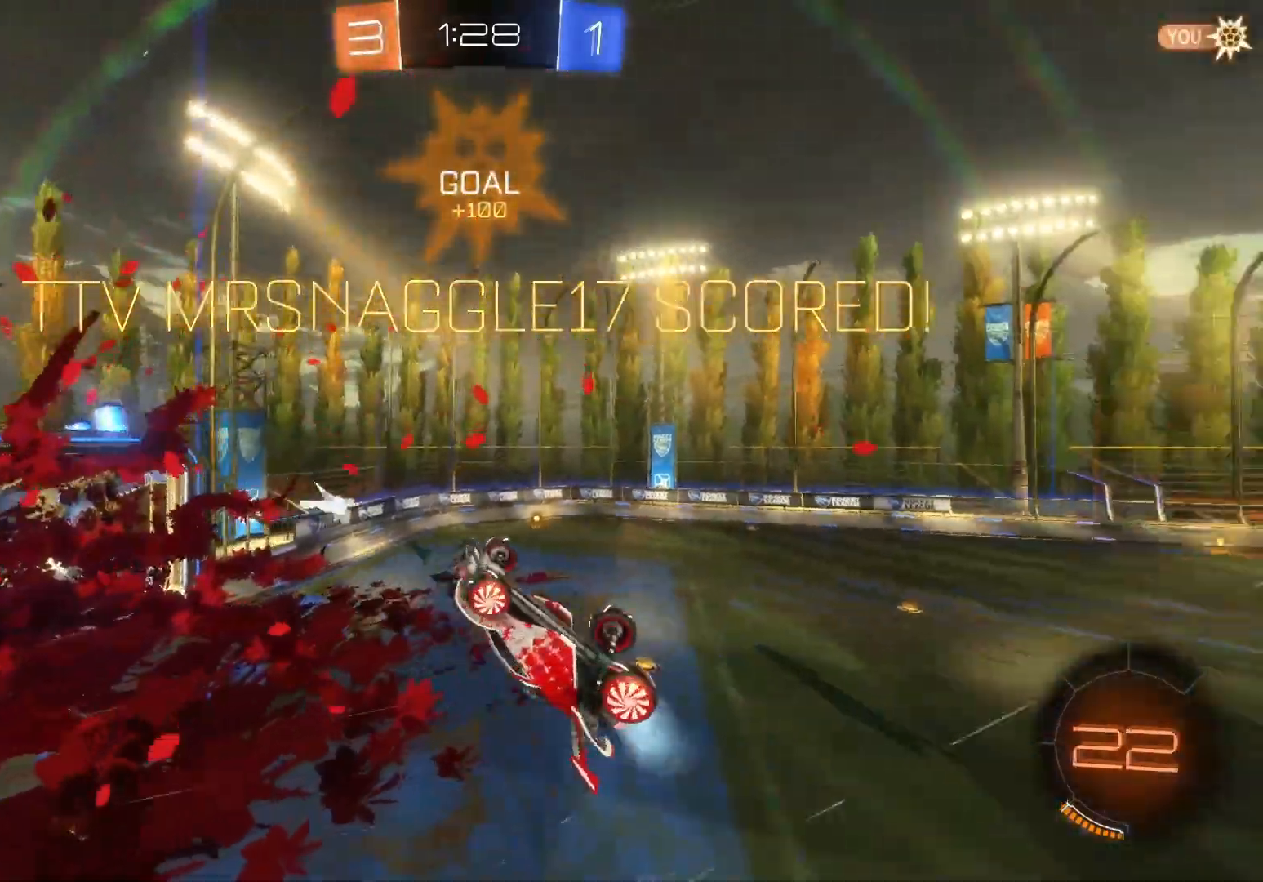
{"buttons": ["A", "B", "X", "Y", "R2"], "left_stick": "down", "events": [[100, "left_stick", "down-right"], [200, "X", "down"], [317, "left_stick", "down"], [350, "A", "down"], [367, "B", "down"], [367, "Y", "down"]]}
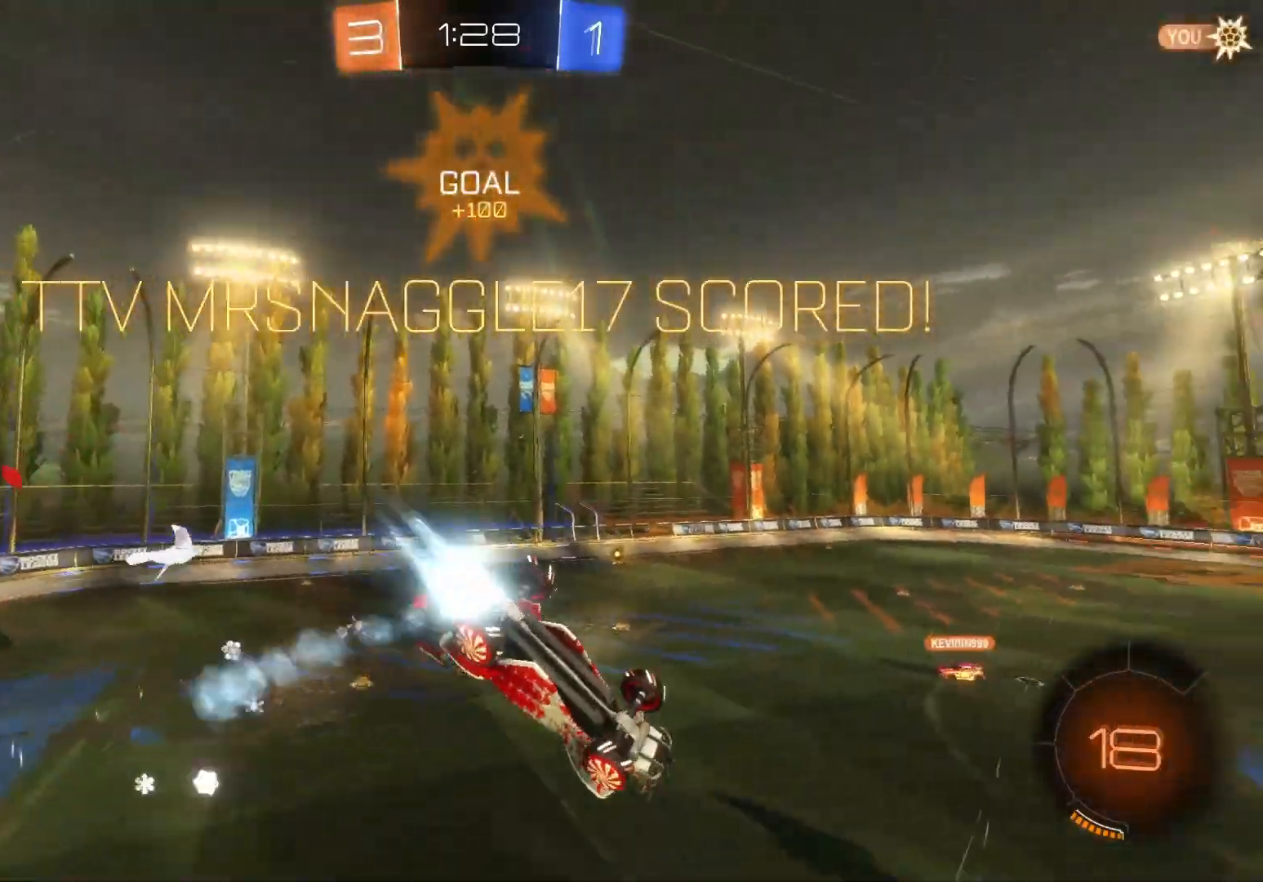
{"buttons": ["A", "X", "R2"], "left_stick": "right", "events": [[150, "left_stick", "down-right"], [250, "B", "up"], [350, "Y", "up"], [417, "left_stick", "right"]]}
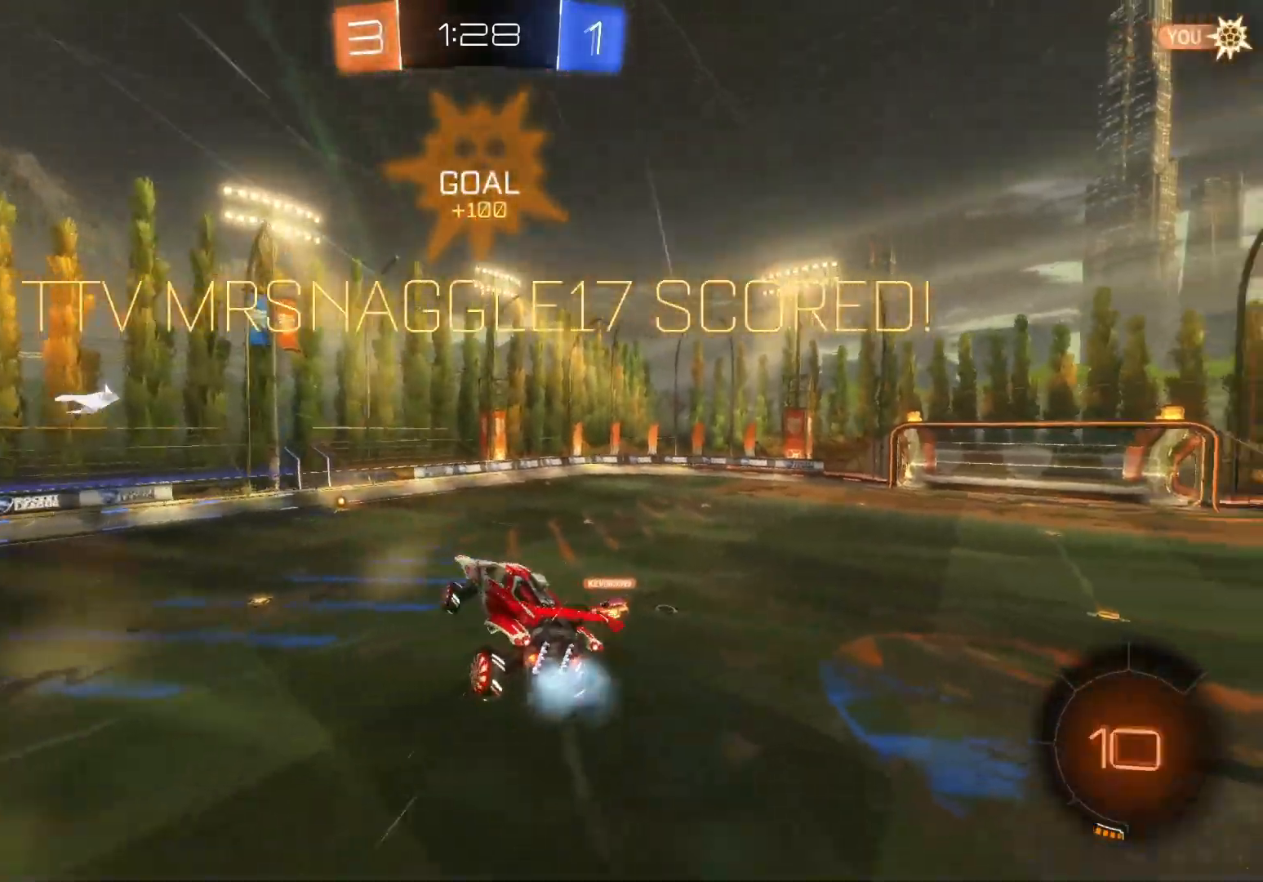
{"buttons": ["A", "X", "R2"], "left_stick": "right", "events": []}
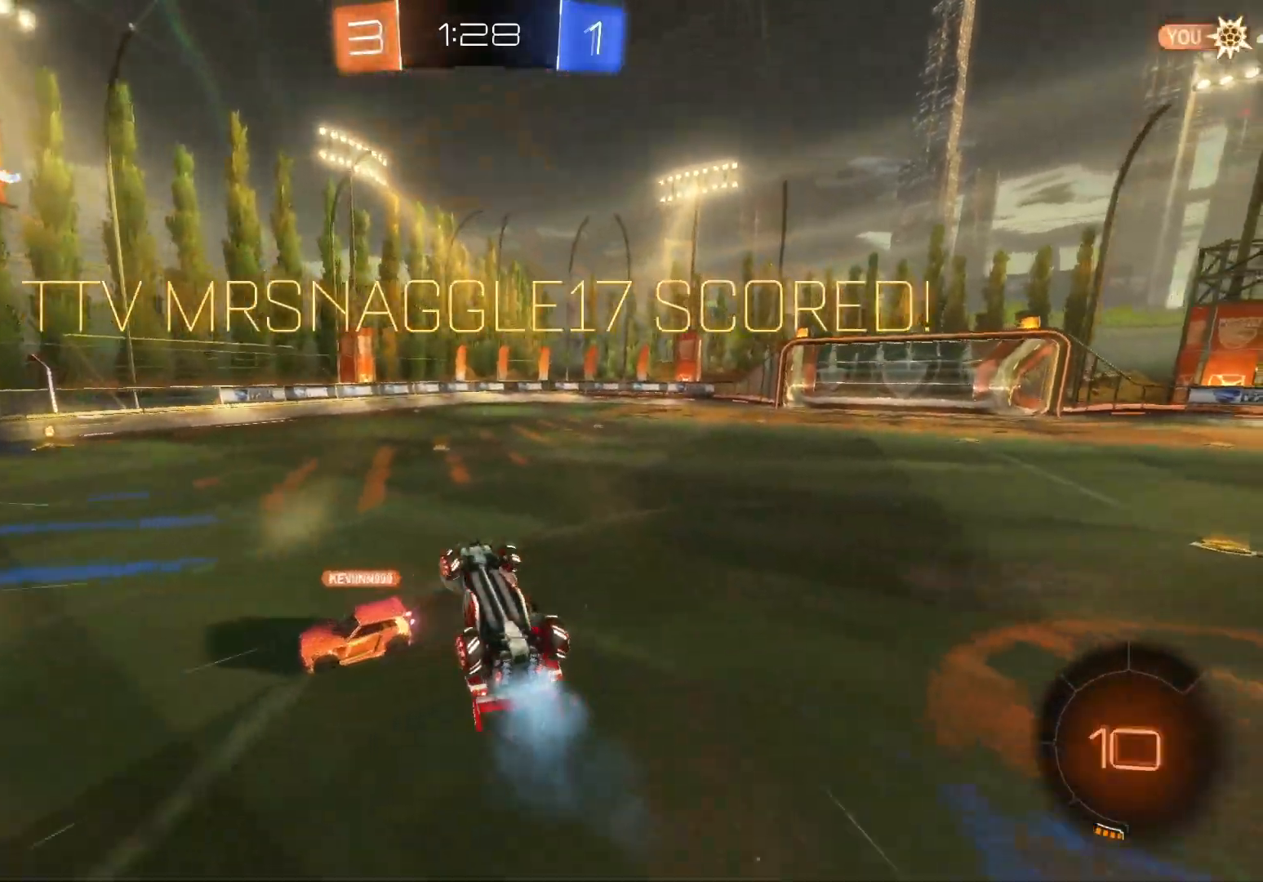
{"buttons": ["R2"], "left_stick": "right", "events": [[183, "B", "down"], [250, "Y", "down"], [400, "Y", "up"], [450, "A", "up"], [450, "B", "up"], [467, "X", "up"]]}
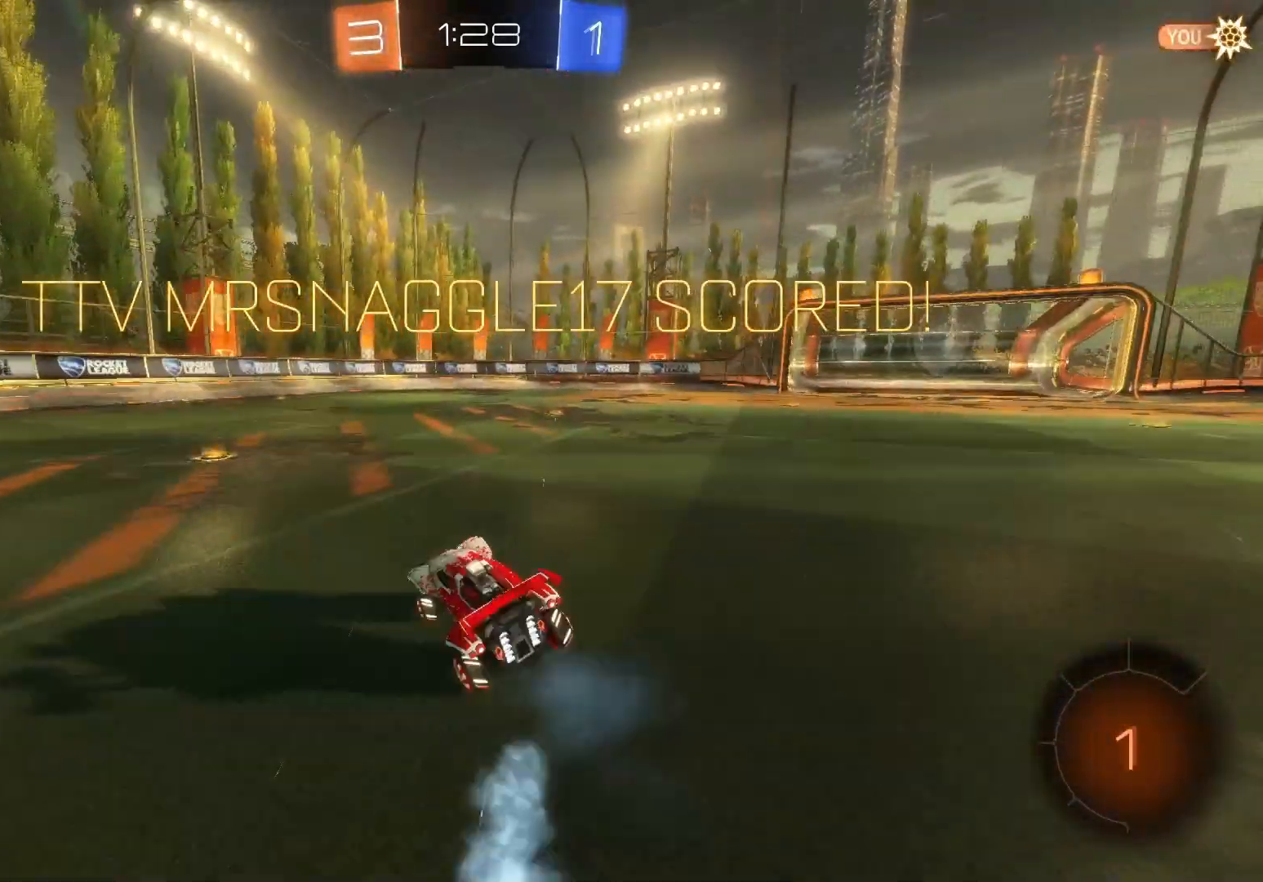
{"buttons": ["R2"], "left_stick": "right", "events": [[67, "X", "down"], [83, "A", "down"], [100, "B", "down"], [100, "Y", "down"], [183, "A", "up"], [183, "Y", "up"], [200, "B", "up"], [200, "X", "up"], [283, "X", "down"], [317, "Y", "down"], [333, "B", "down"], [350, "A", "down"], [417, "Y", "up"], [433, "A", "up"], [450, "B", "up"], [450, "X", "up"]]}
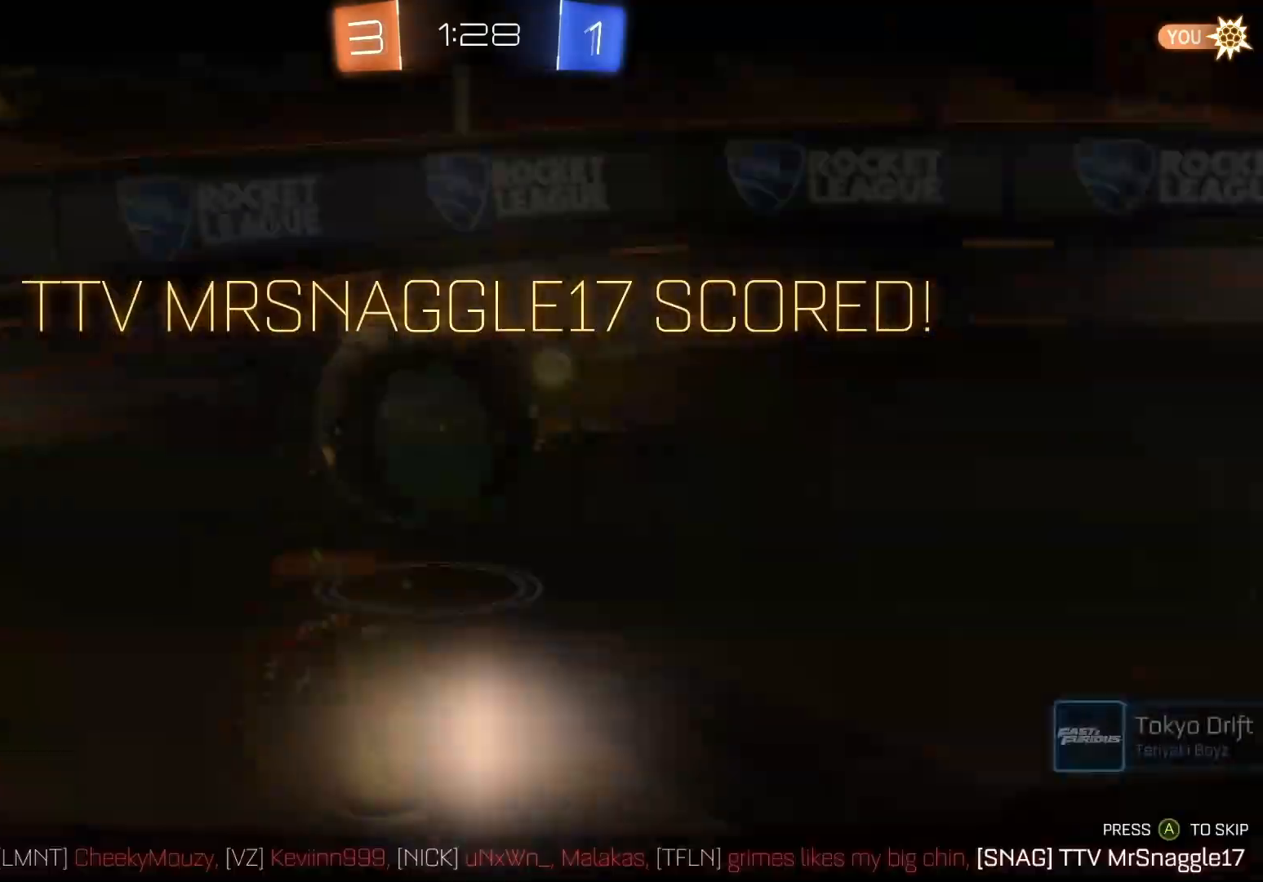
{"buttons": ["R2"], "left_stick": "center", "events": [[233, "left_stick", "center"], [267, "Y", "down"], [350, "Y", "up"]]}
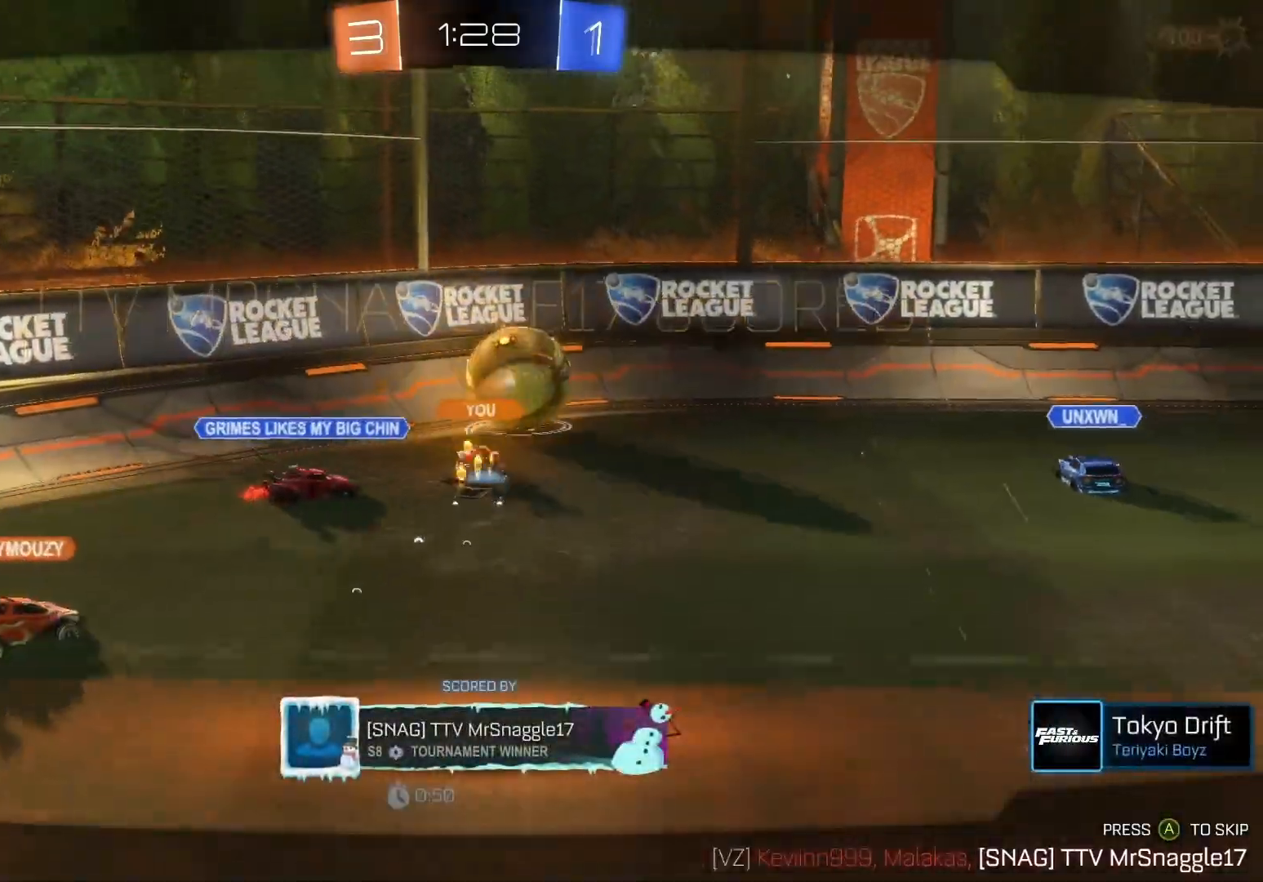
{"buttons": ["R2"], "left_stick": "center", "events": [[33, "A", "down"], [83, "A", "up"]]}
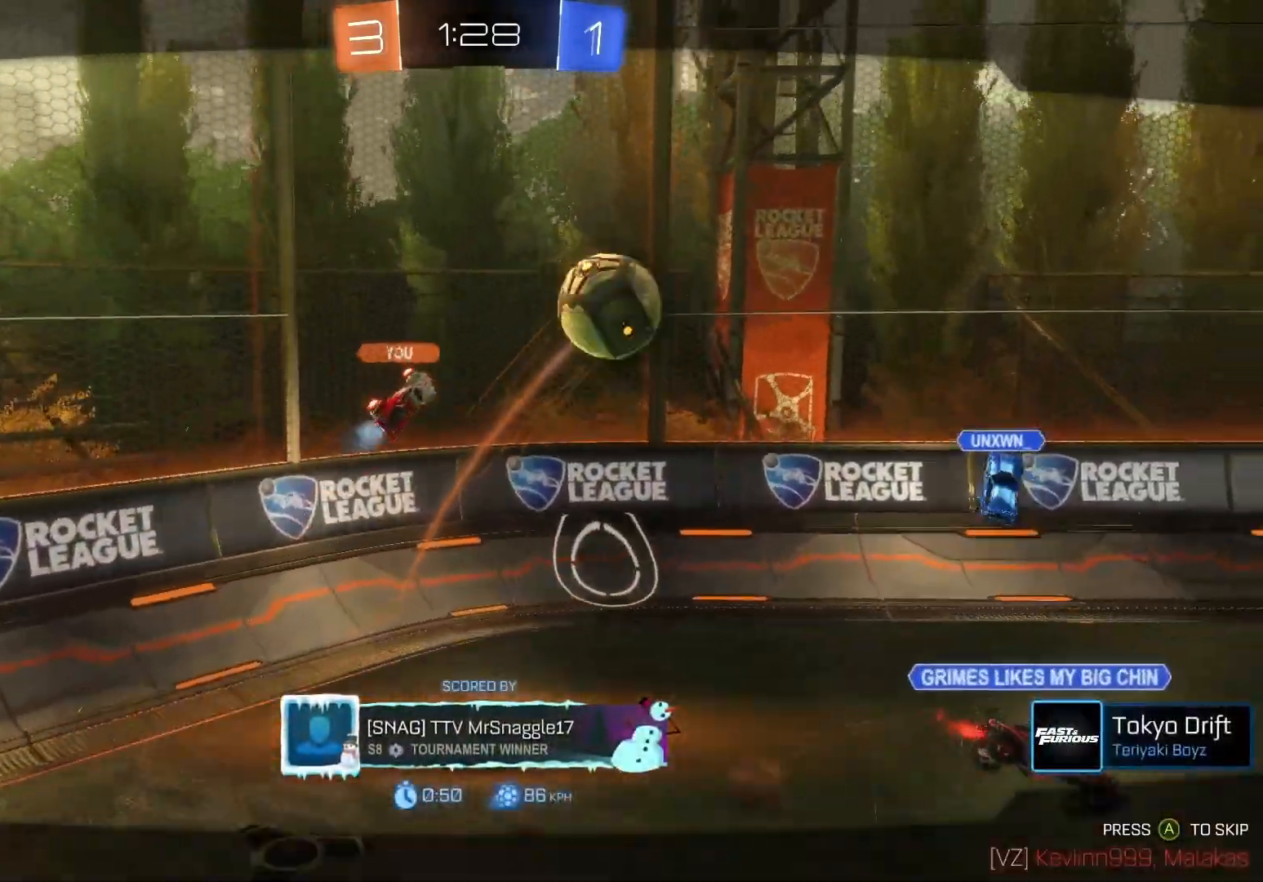
{"buttons": ["R2"], "left_stick": "center", "events": []}
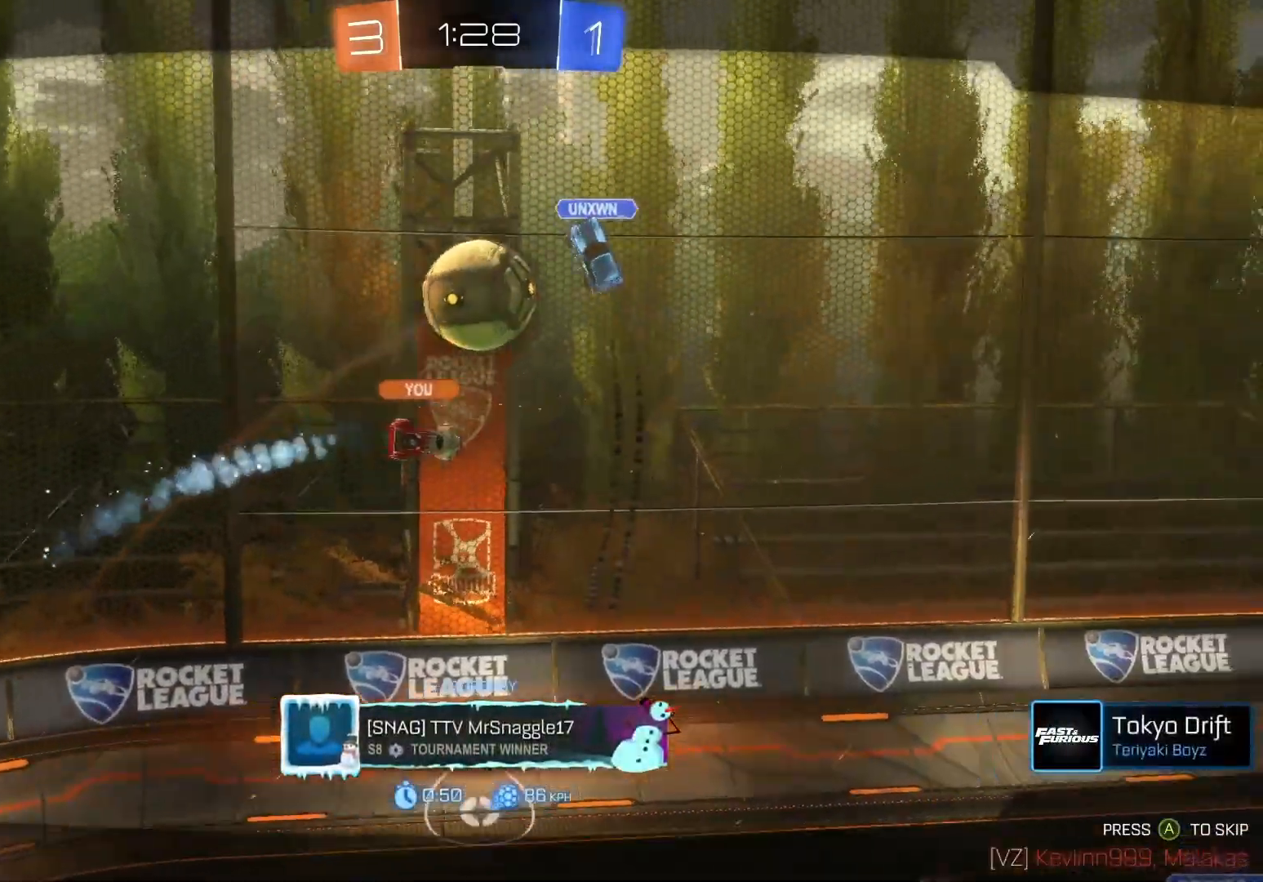
{"buttons": ["A"], "left_stick": "center", "events": [[150, "R2", "up"], [483, "A", "down"]]}
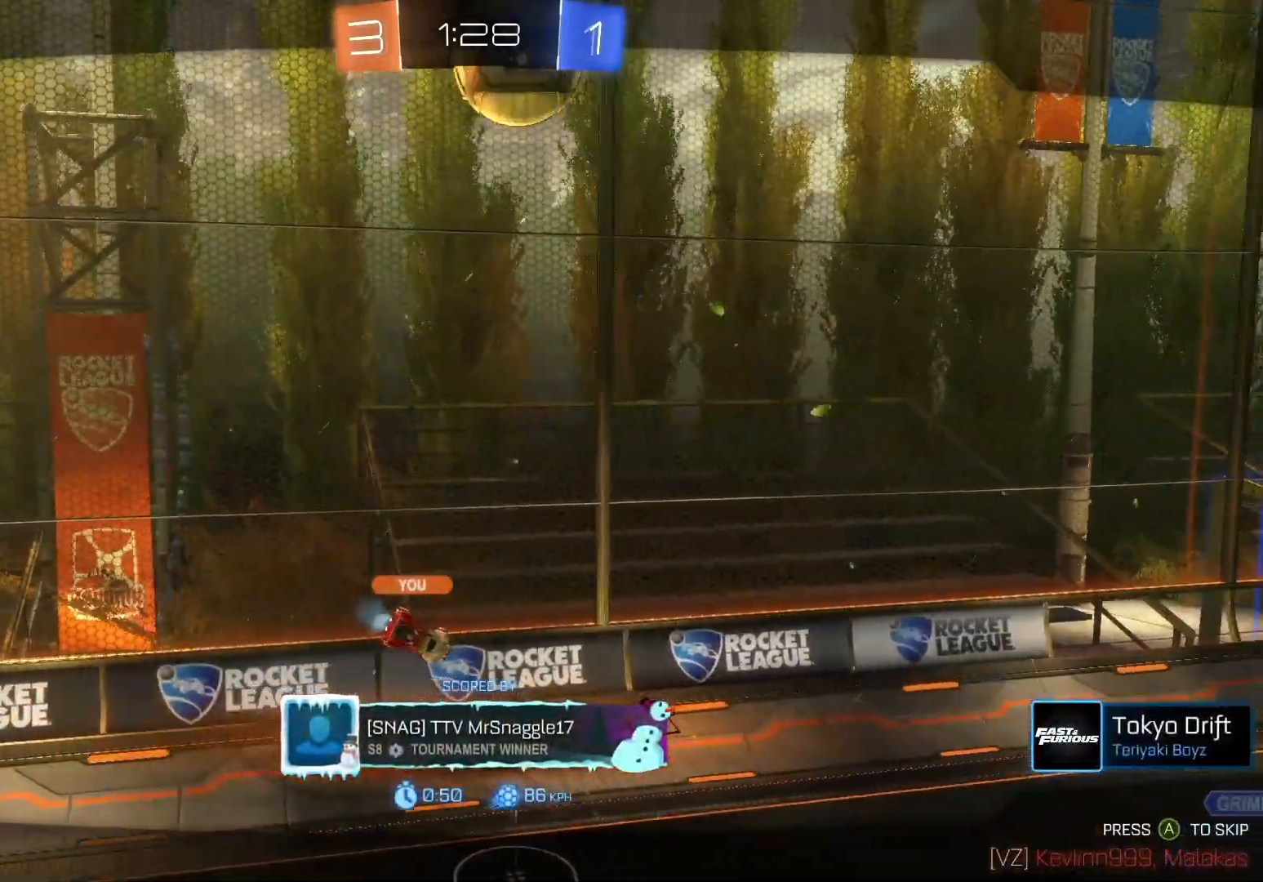
{"buttons": [], "left_stick": "center", "events": [[50, "A", "up"]]}
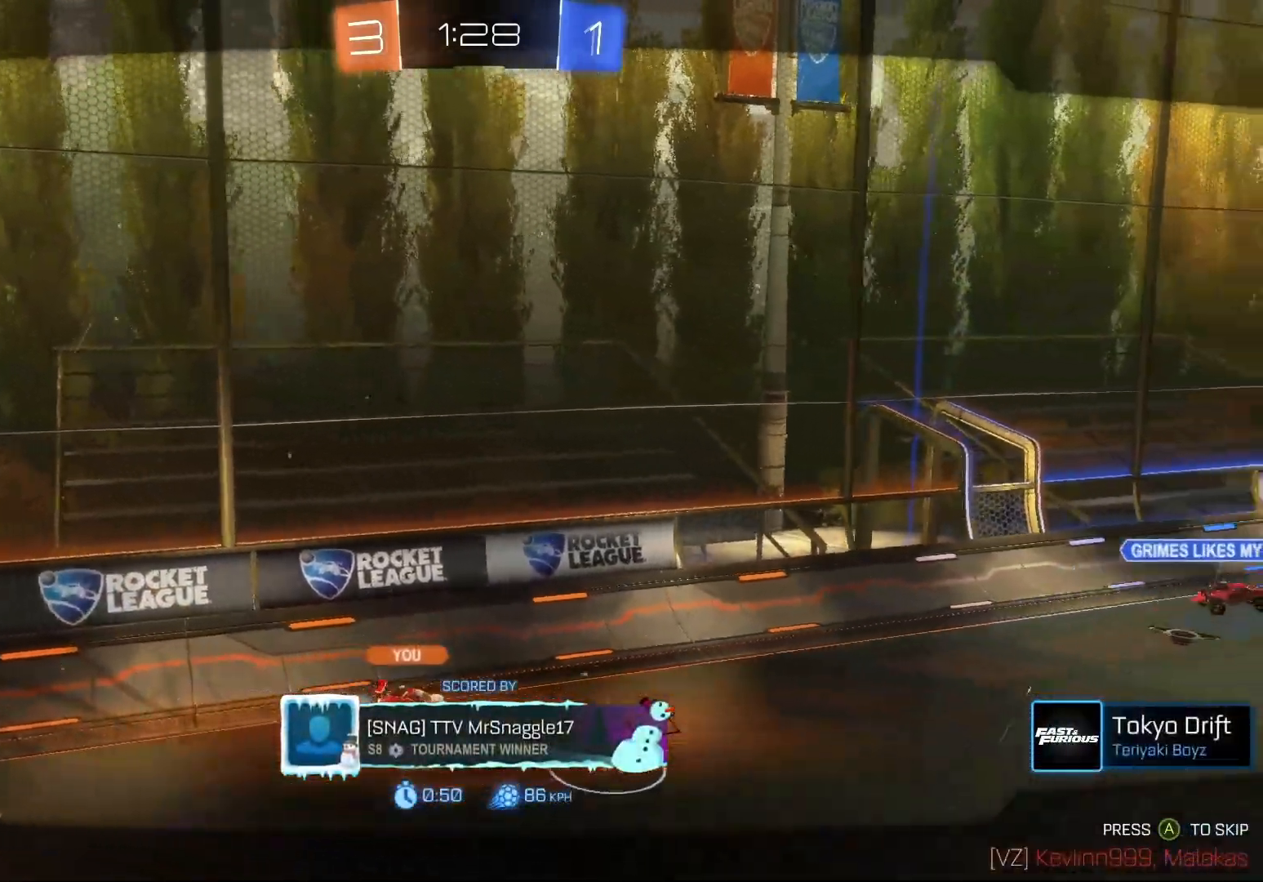
{"buttons": [], "left_stick": "center", "events": []}
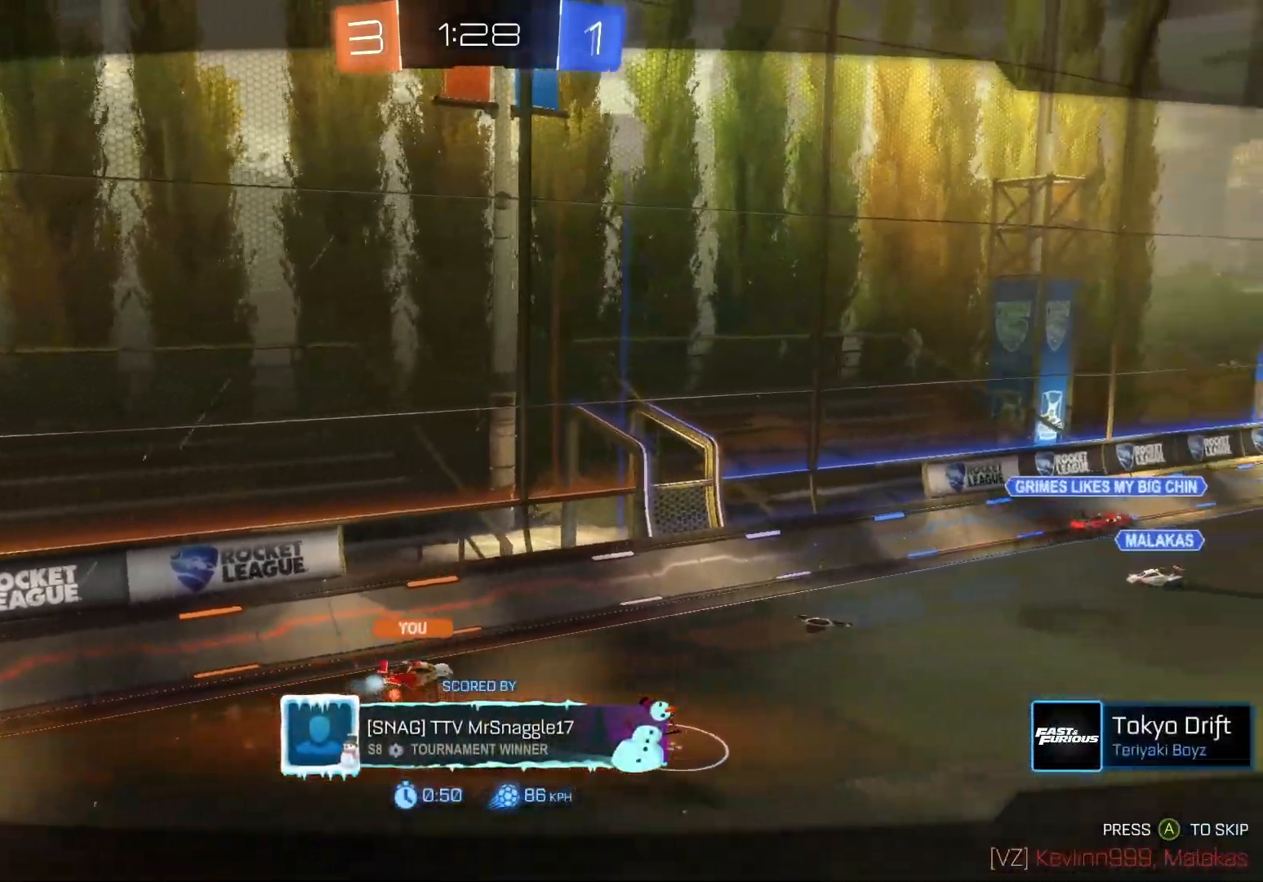
{"buttons": [], "left_stick": "center", "events": []}
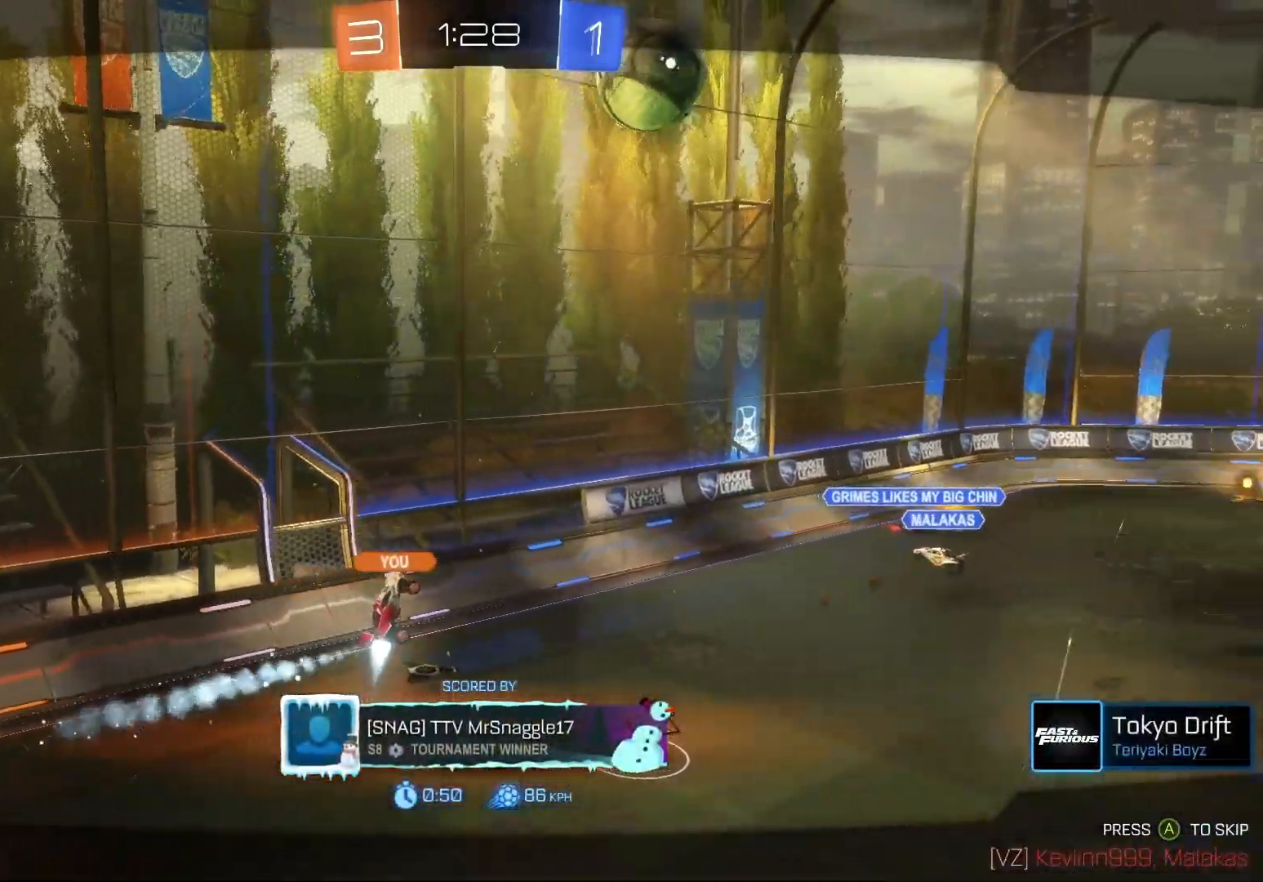
{"buttons": [], "left_stick": "center", "events": []}
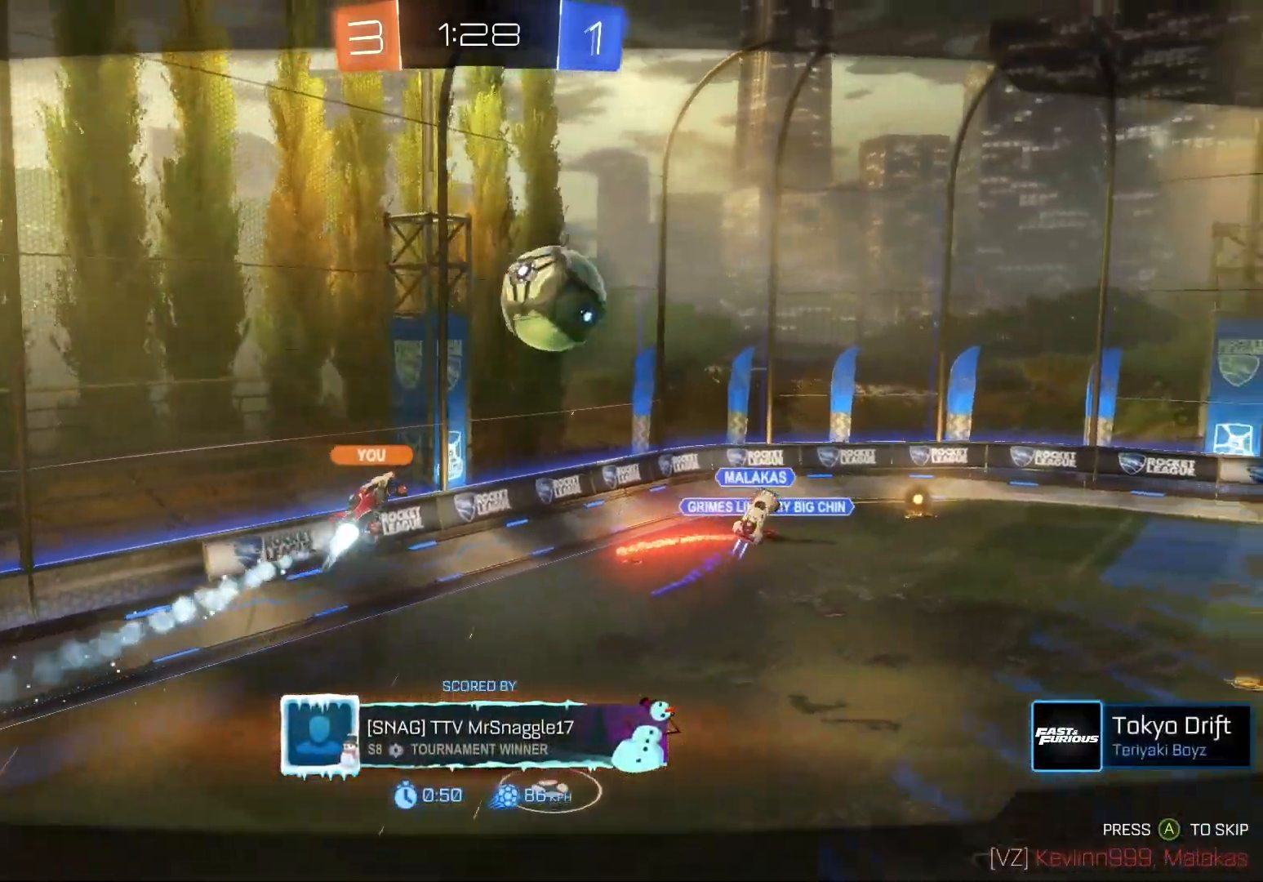
{"buttons": [], "left_stick": "center", "events": []}
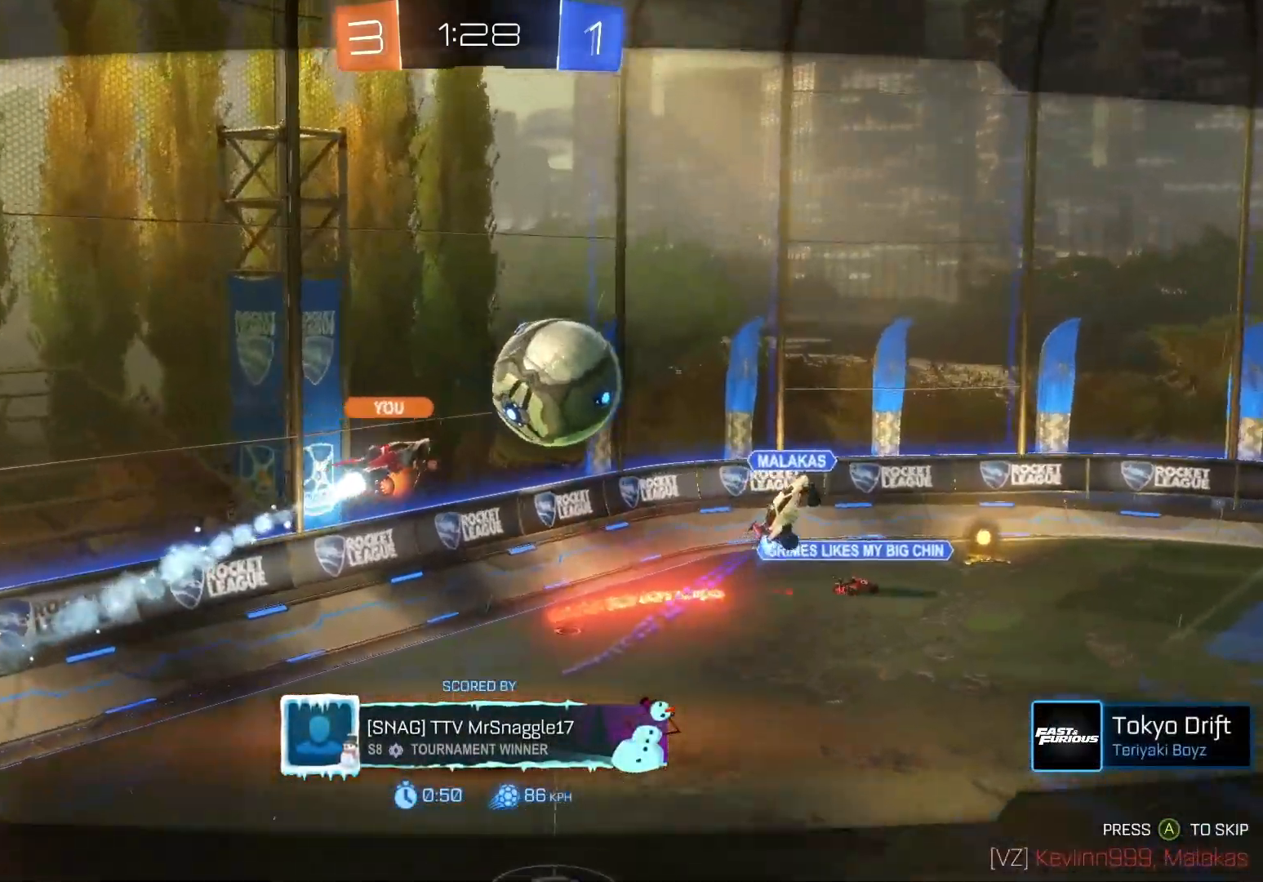
{"buttons": [], "left_stick": "center", "events": []}
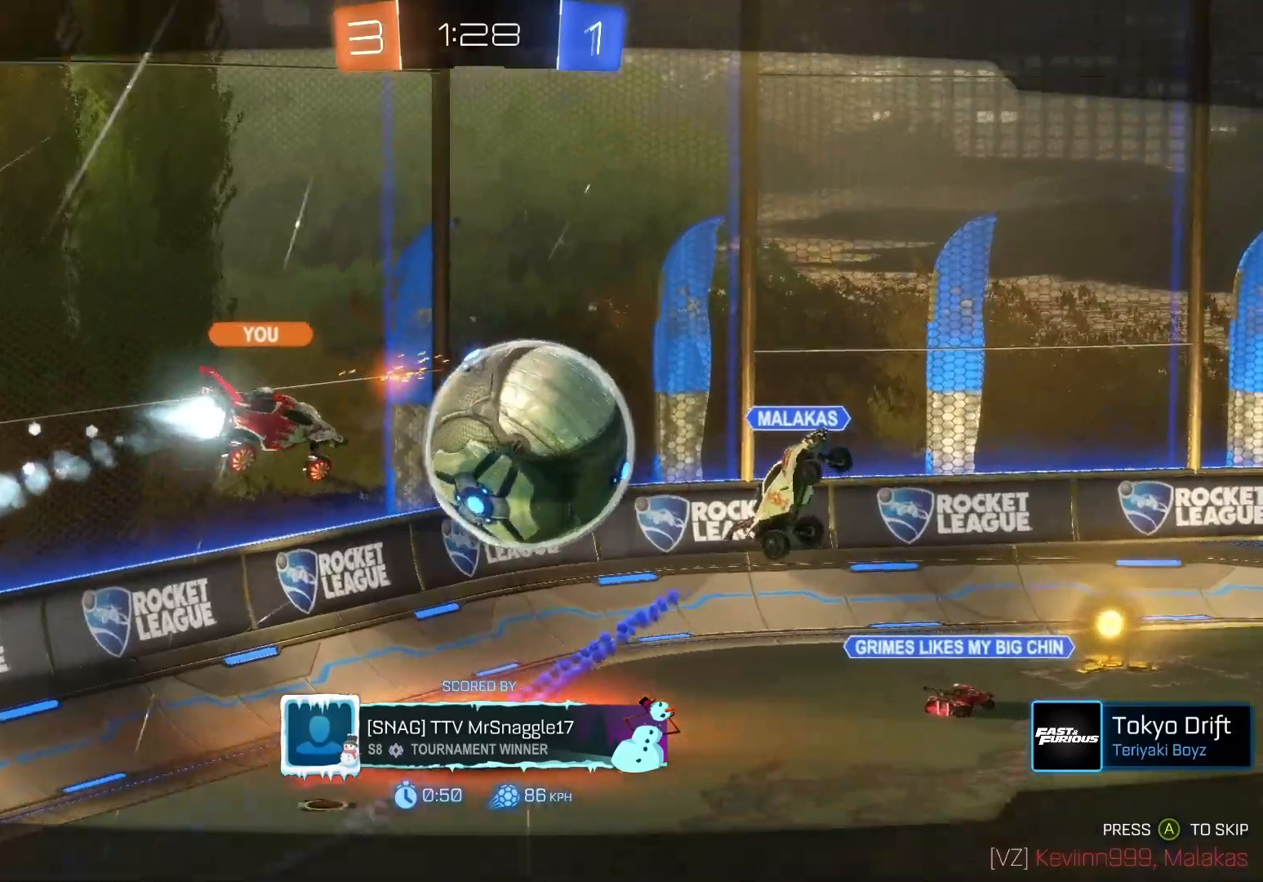
{"buttons": [], "left_stick": "center", "events": [[383, "A", "down"], [467, "A", "up"]]}
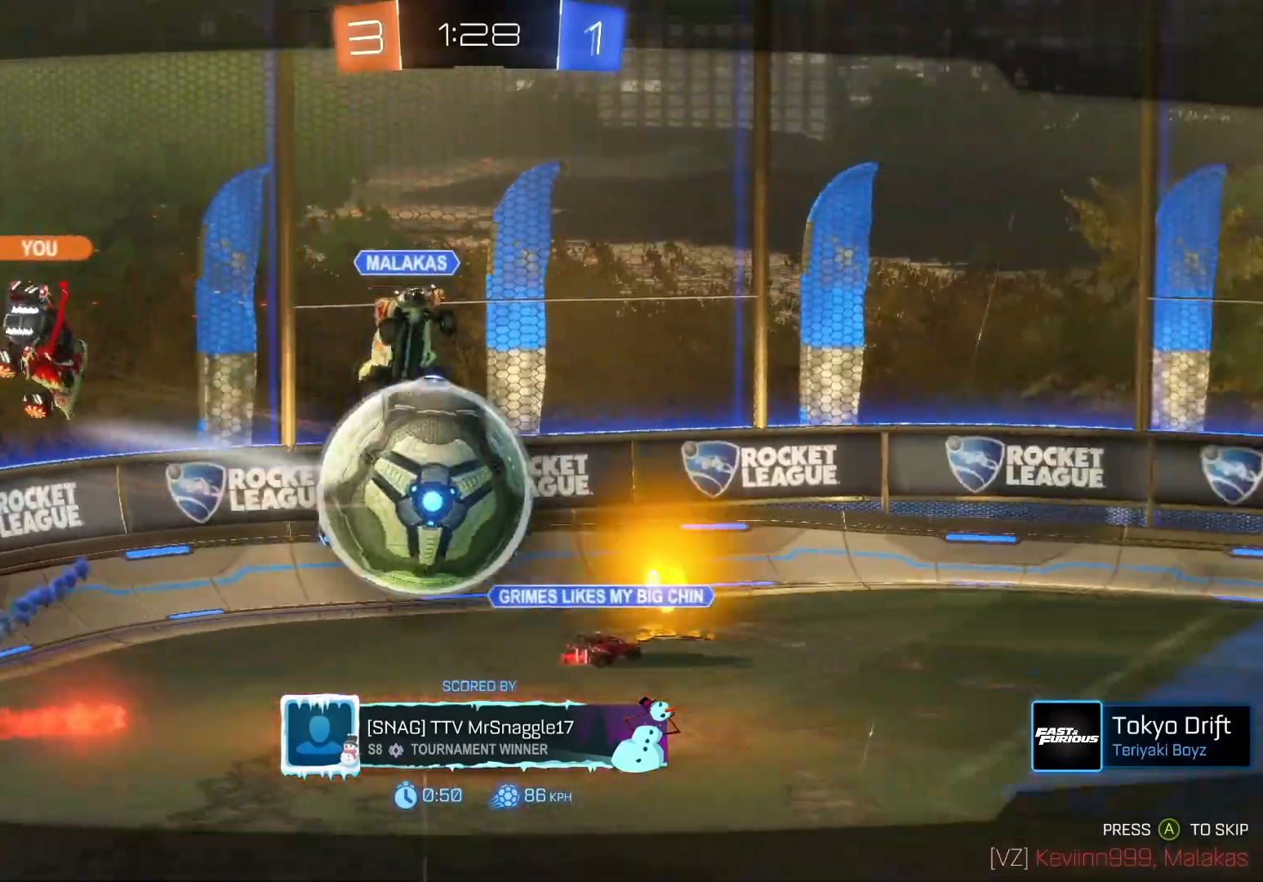
{"buttons": [], "left_stick": "center", "events": []}
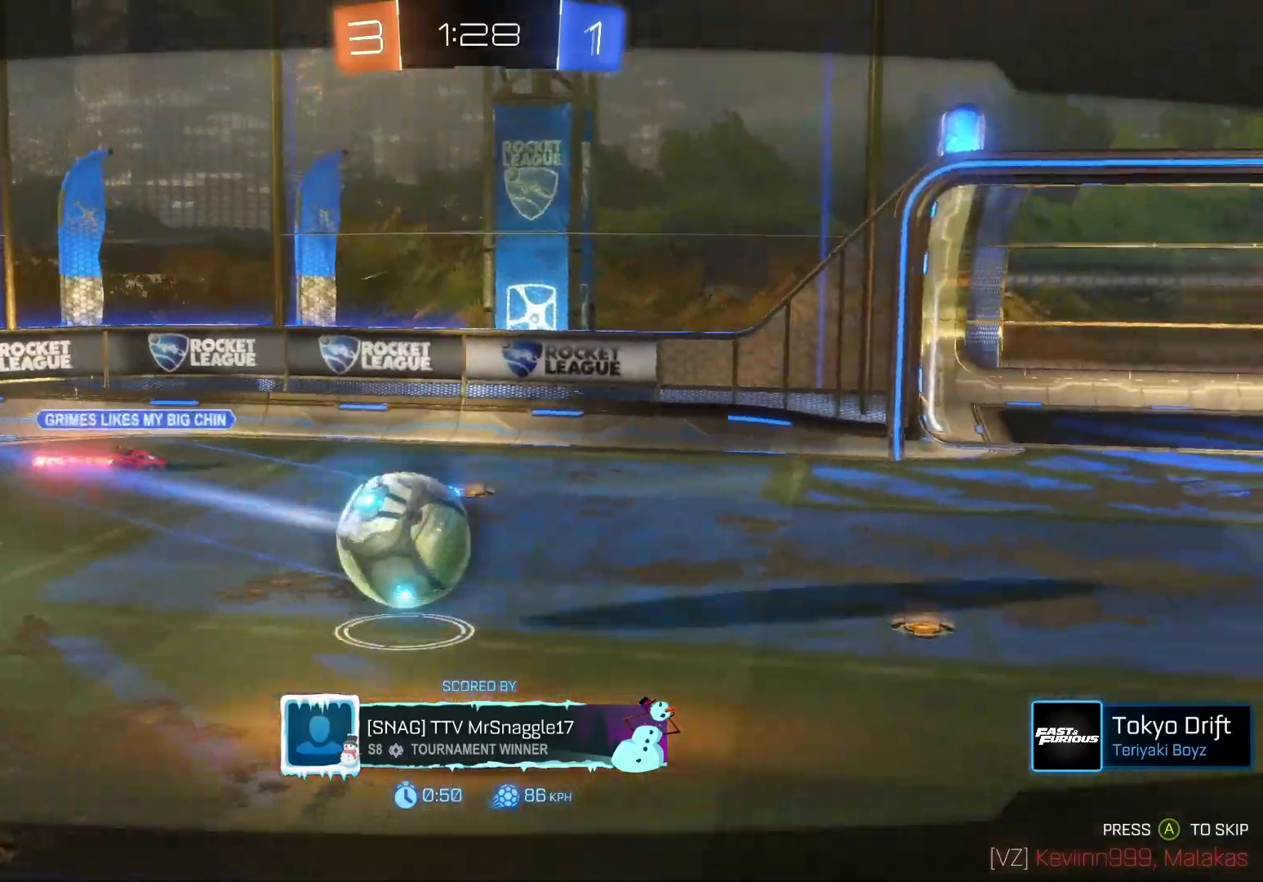
{"buttons": [], "left_stick": "center", "events": []}
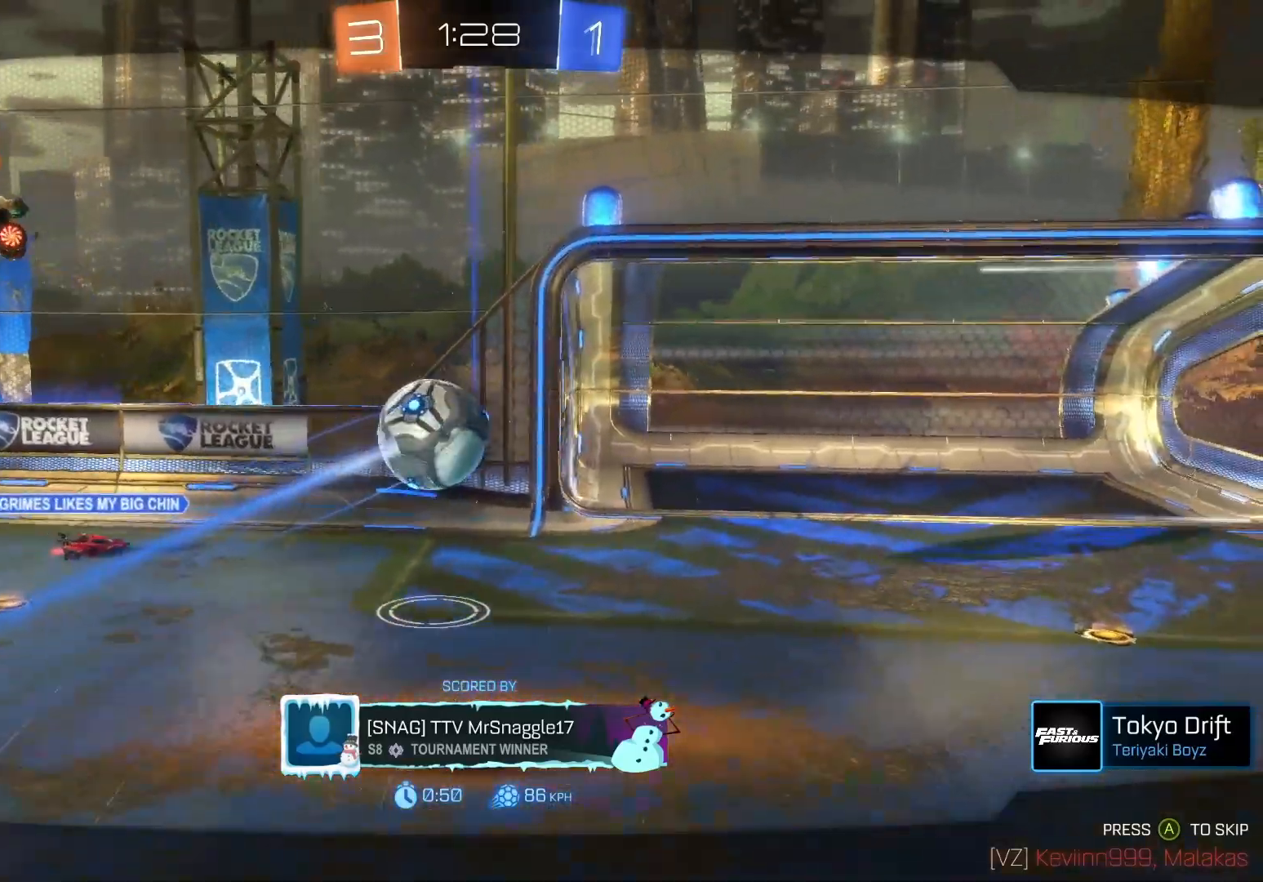
{"buttons": [], "left_stick": "center", "events": []}
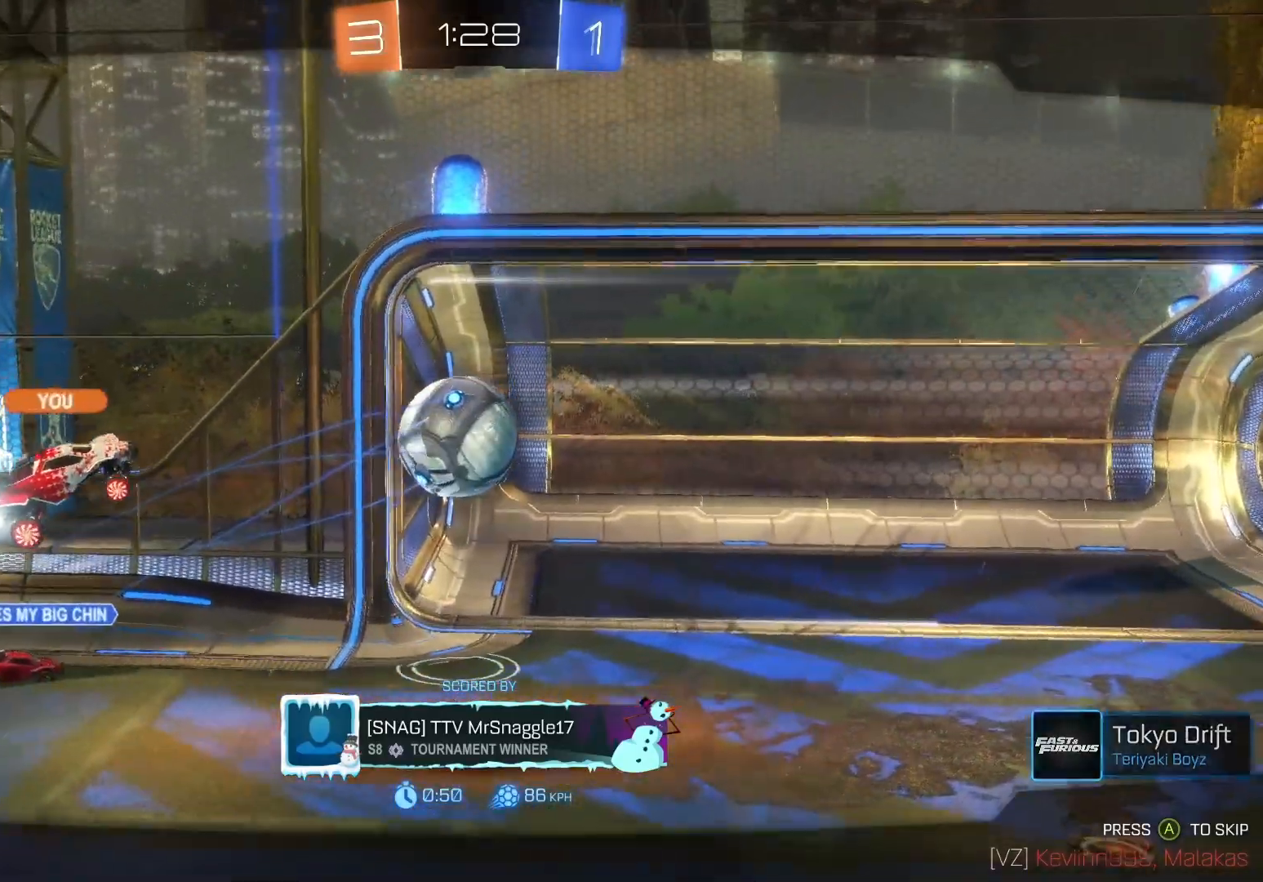
{"buttons": ["A"], "left_stick": "center", "events": [[183, "A", "down"], [250, "A", "up"], [433, "A", "down"]]}
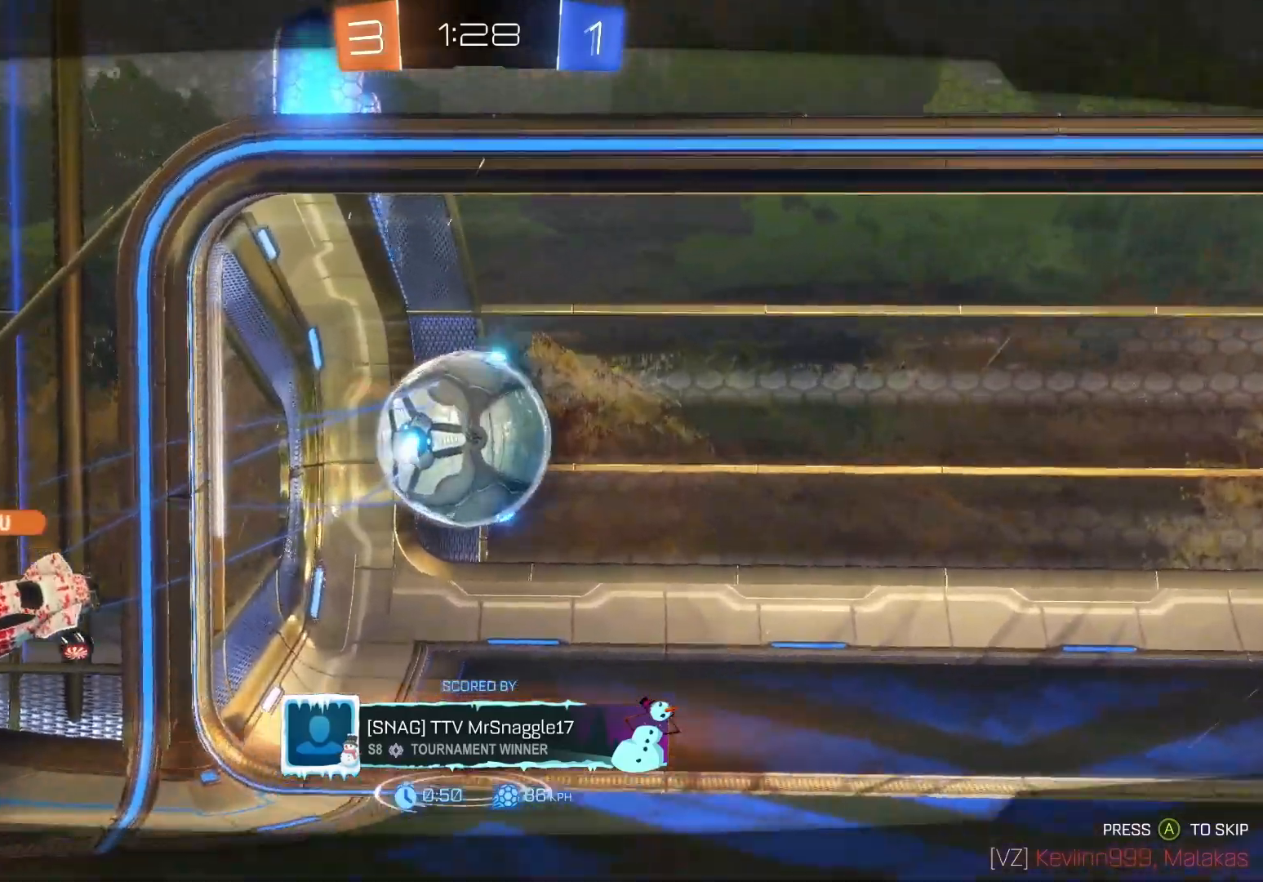
{"buttons": [], "left_stick": "center", "events": [[17, "A", "up"], [250, "A", "down"], [317, "A", "up"]]}
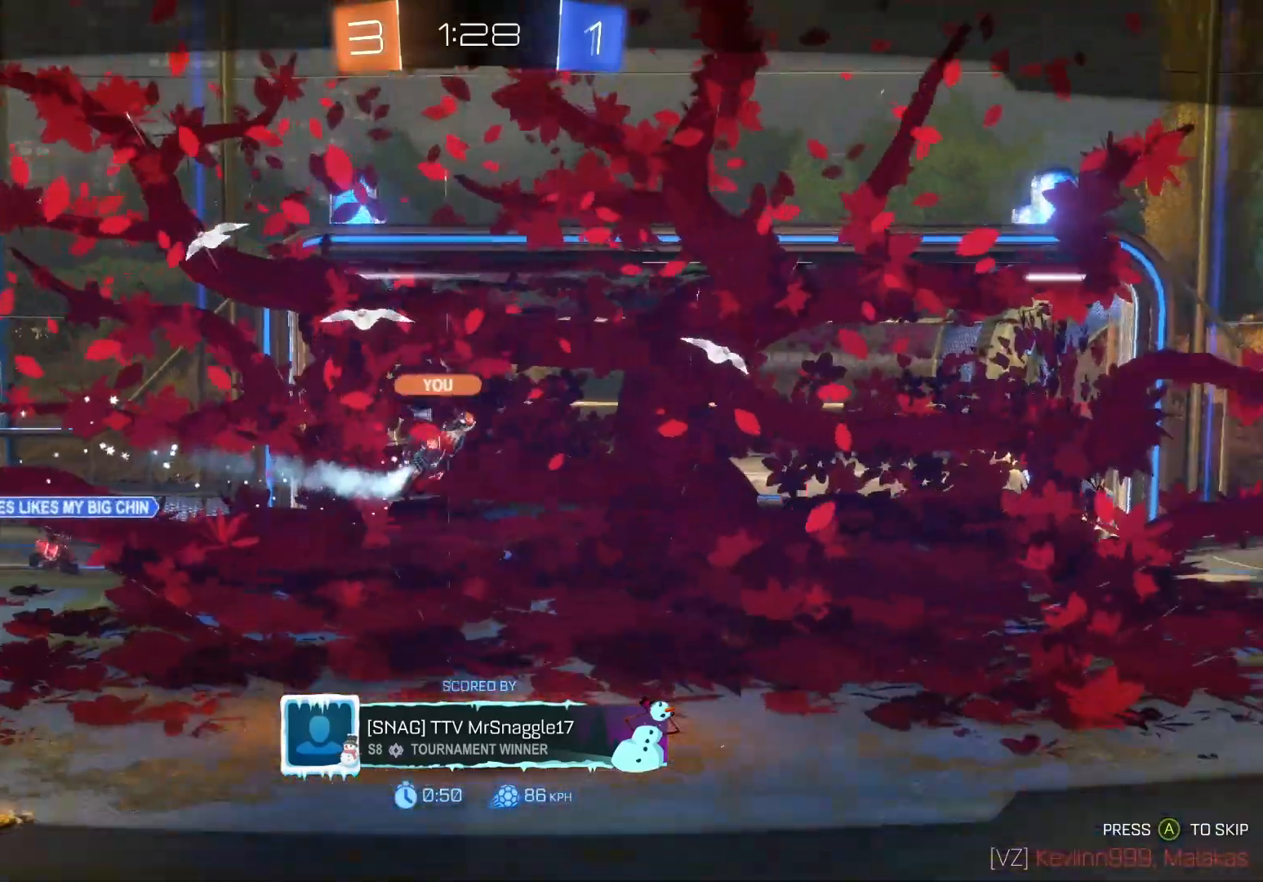
{"buttons": ["A"], "left_stick": "center", "events": [[17, "A", "down"], [150, "A", "up"], [200, "L1", "down"], [283, "A", "down"], [367, "L1", "up"], [383, "A", "up"], [500, "A", "down"]]}
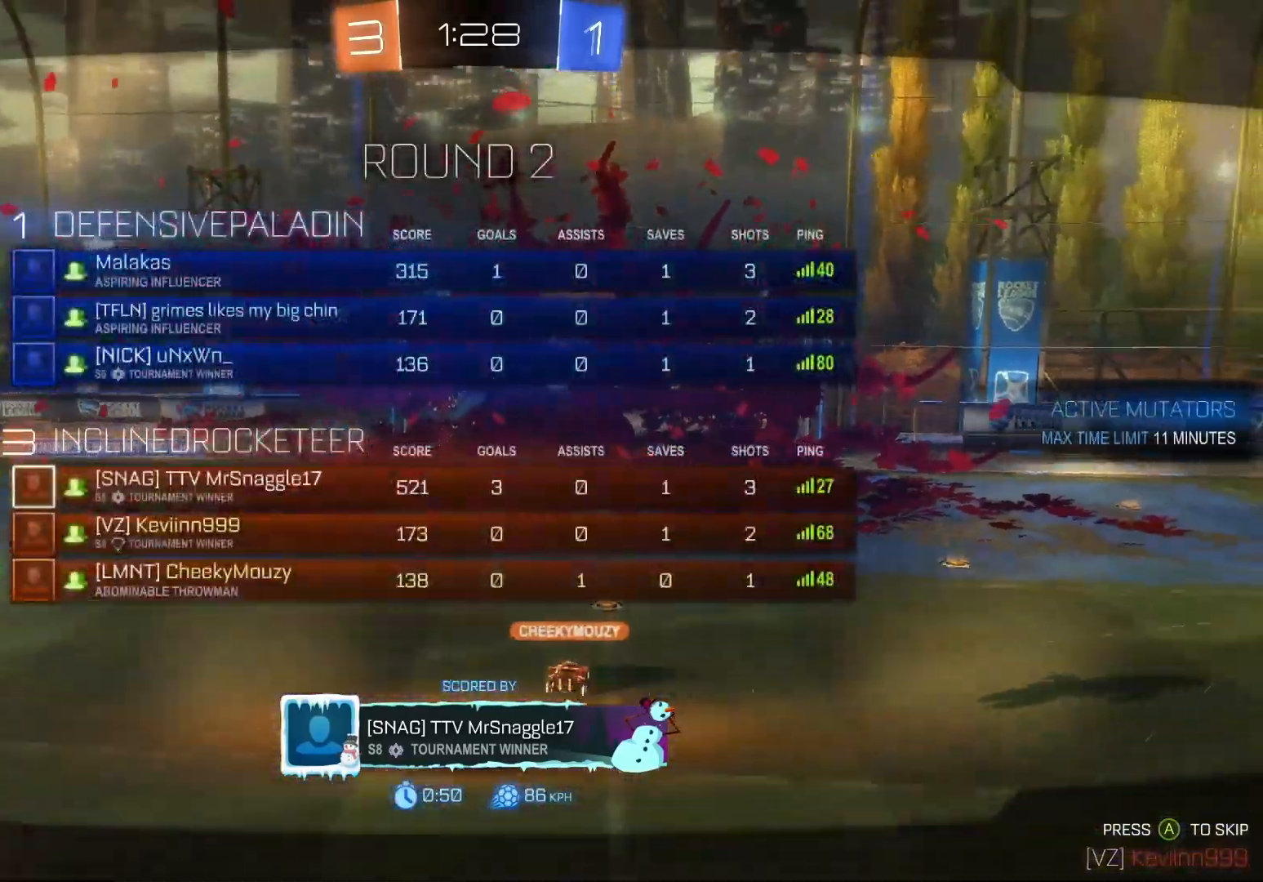
{"buttons": ["L1"], "left_stick": "center", "events": [[33, "L1", "down"], [67, "A", "up"], [117, "L1", "up"], [217, "A", "down"], [250, "L1", "down"], [300, "A", "up"], [333, "L1", "up"], [433, "A", "down"], [467, "L1", "down"], [483, "A", "up"]]}
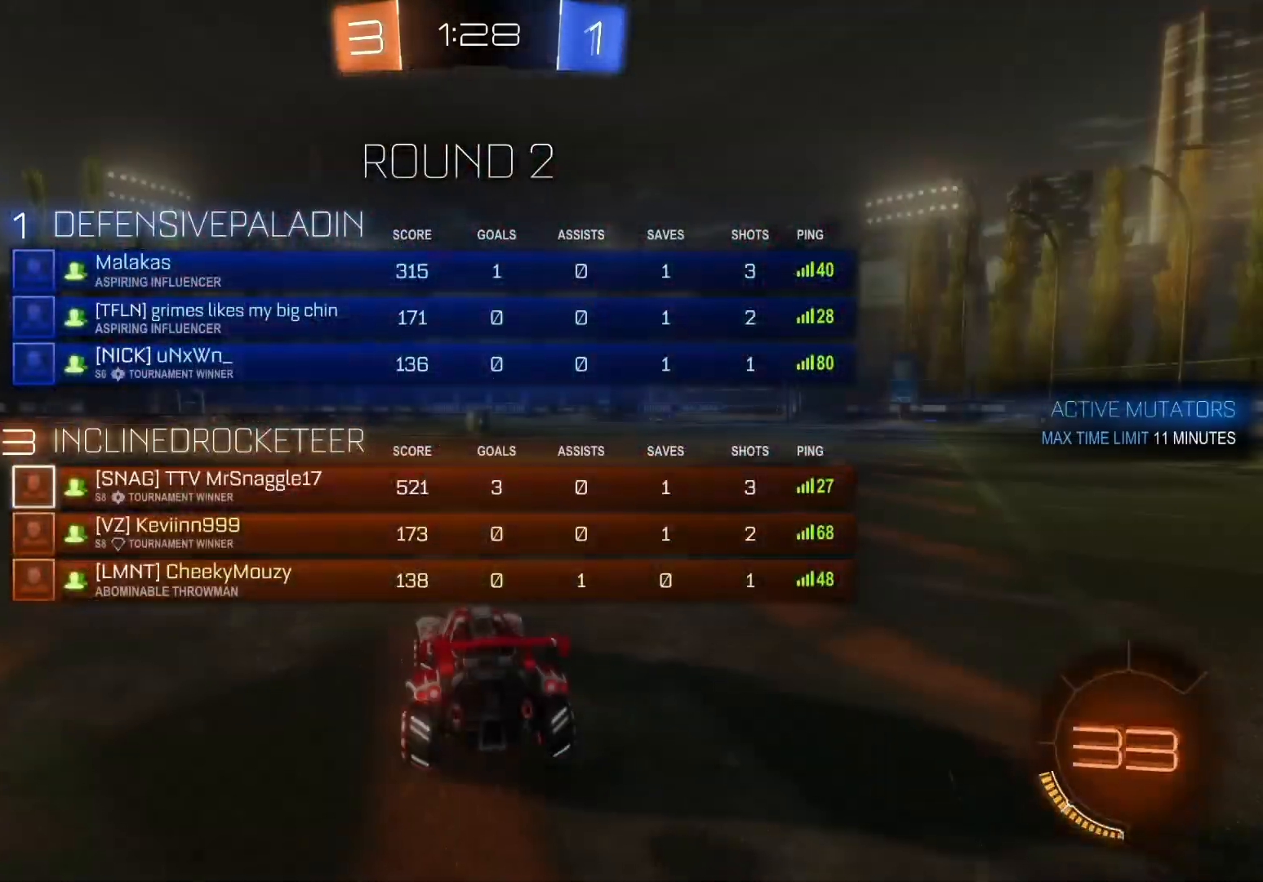
{"buttons": ["L1"], "left_stick": "center", "events": [[150, "L1", "up"], [333, "L1", "down"], [383, "Y", "down"], [450, "Y", "up"]]}
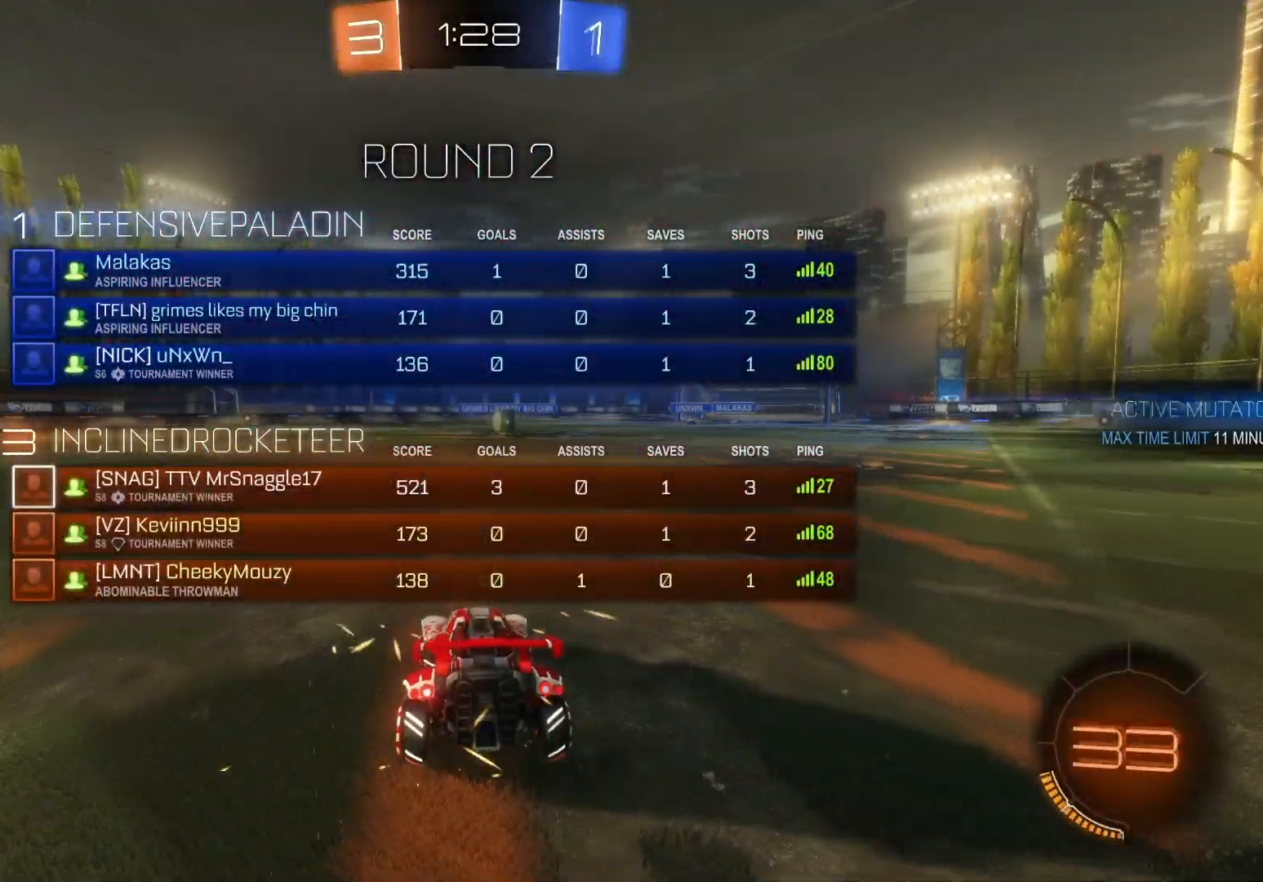
{"buttons": ["R2"], "left_stick": "center", "events": [[50, "L1", "up"], [100, "Y", "down"], [200, "R2", "down"], [200, "Y", "up"]]}
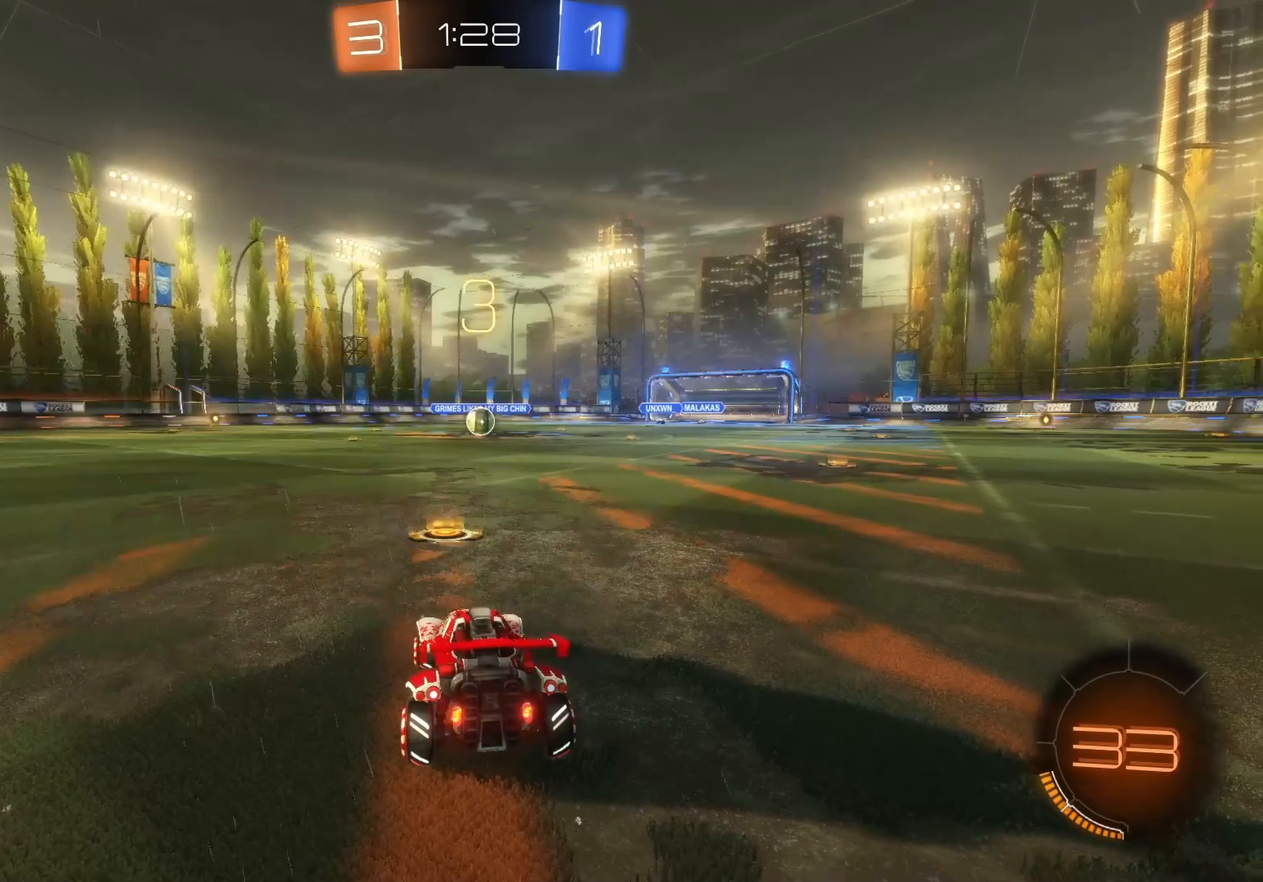
{"buttons": ["R2"], "left_stick": "center", "events": [[350, "Y", "down"], [450, "Y", "up"]]}
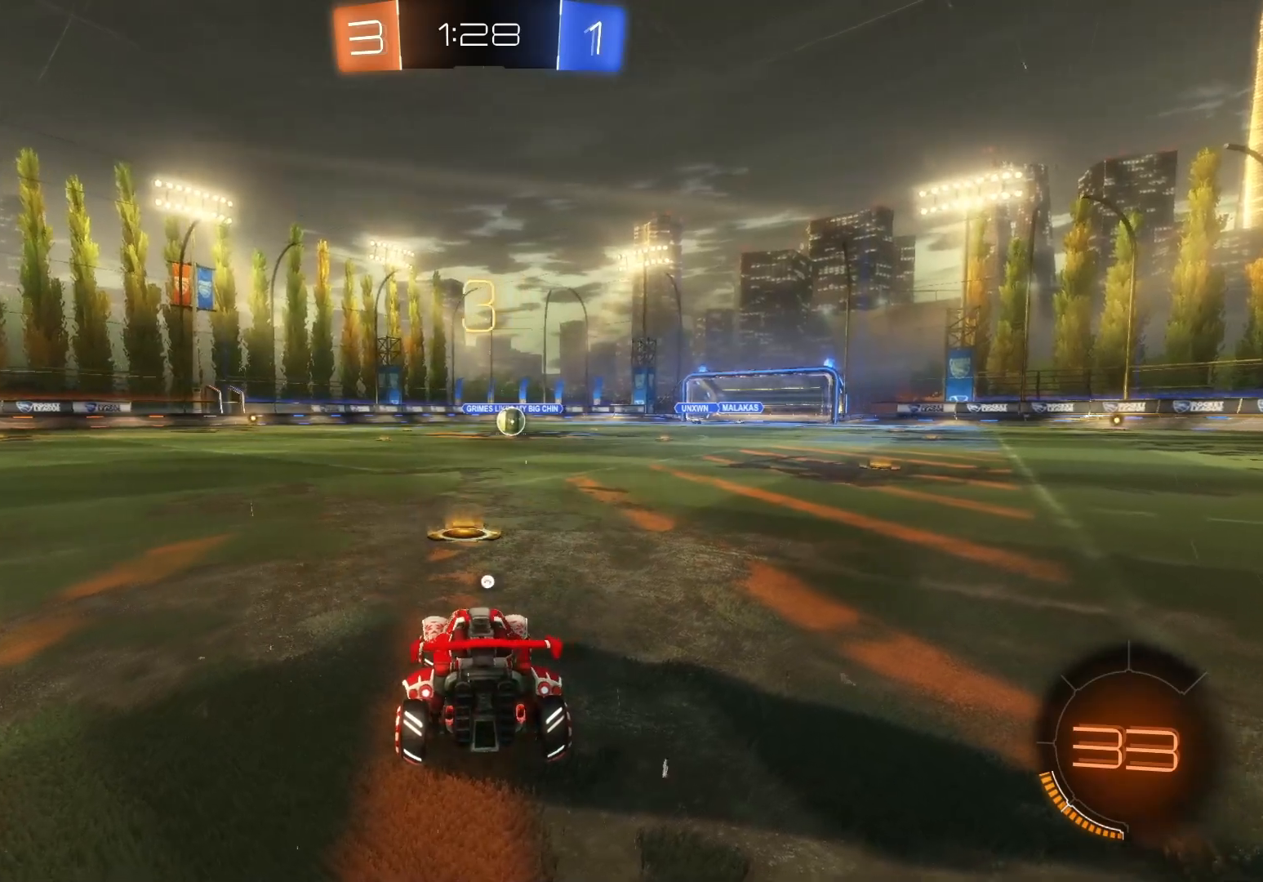
{"buttons": ["R2"], "left_stick": "center", "events": [[200, "Y", "down"], [300, "Y", "up"]]}